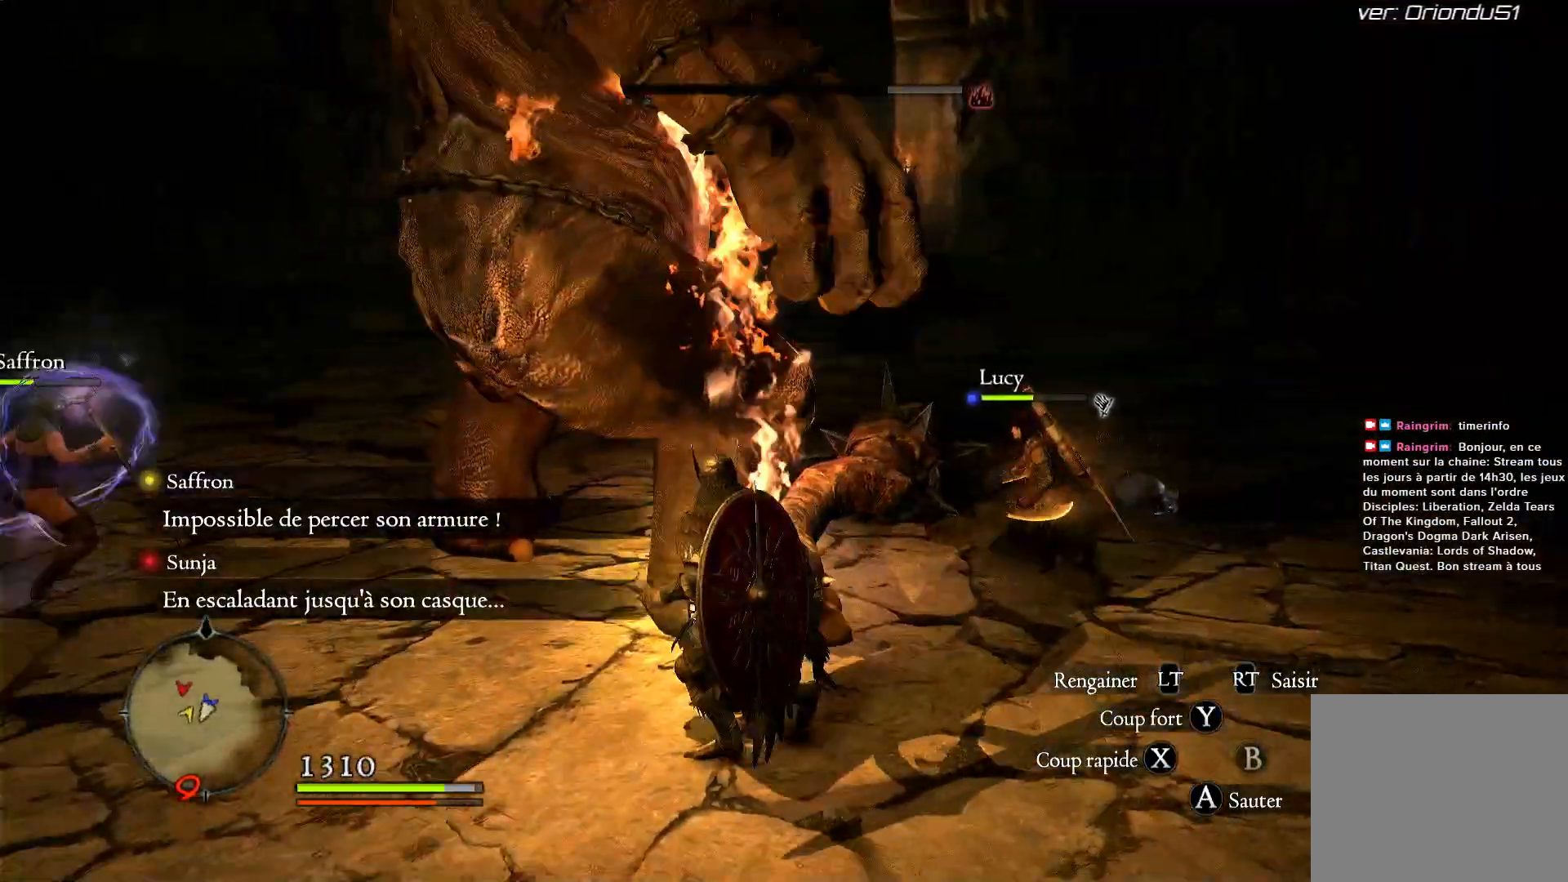
Gameplay with a controller (Xbox layout); each line is a JSON object with the inputs held at the frame after it. "events" lists button and stick changes between this image and that frame as [ms after this image, input, new state], when the widget could be followed in between. Not read: R1.
{"buttons": [], "left_stick": "up-left", "right_stick": "right", "events": [[117, "left_stick", "left"], [250, "right_stick", "right"], [383, "left_stick", "up-left"]]}
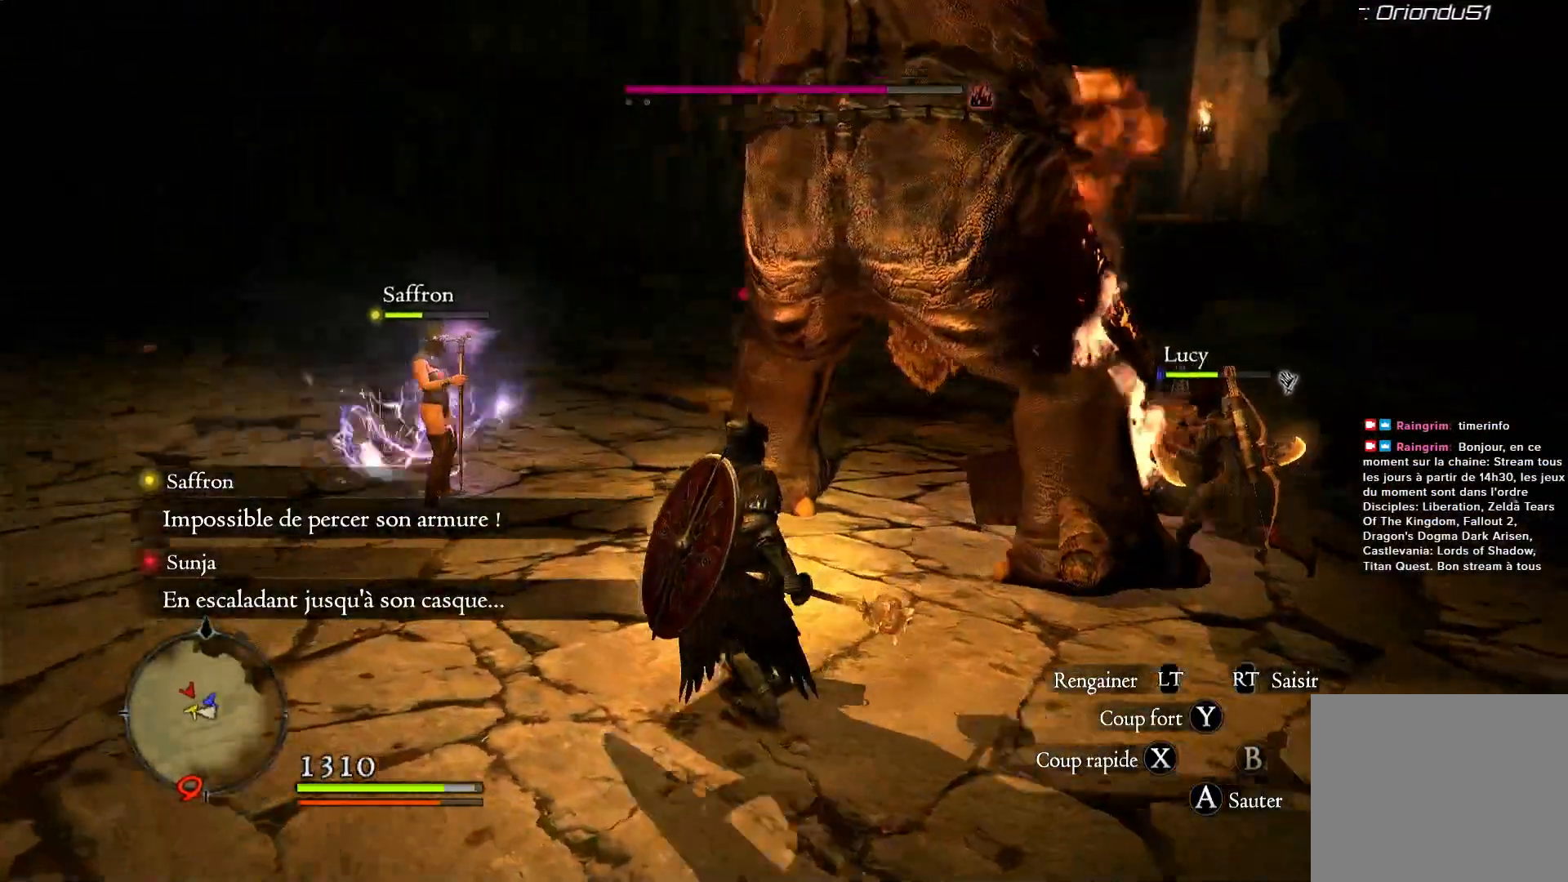
{"buttons": [], "left_stick": "center", "right_stick": "center", "events": [[83, "right_stick", "center"], [317, "Y", "down"], [450, "left_stick", "center"], [483, "Y", "up"]]}
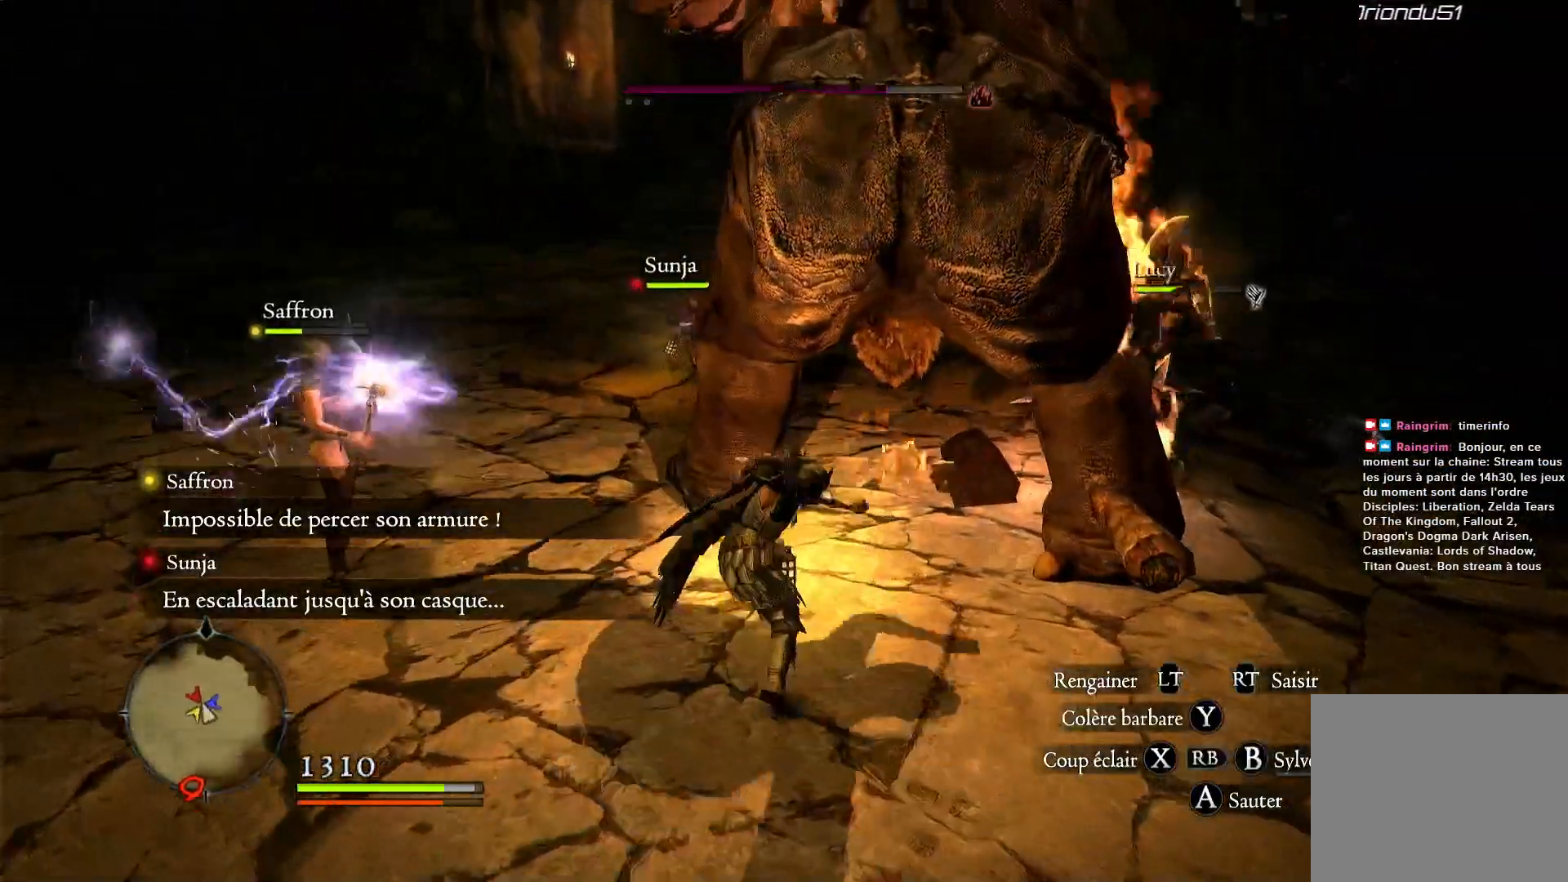
{"buttons": [], "left_stick": "center", "right_stick": "center", "events": [[83, "Y", "down"], [217, "Y", "up"], [317, "Y", "down"], [450, "Y", "up"]]}
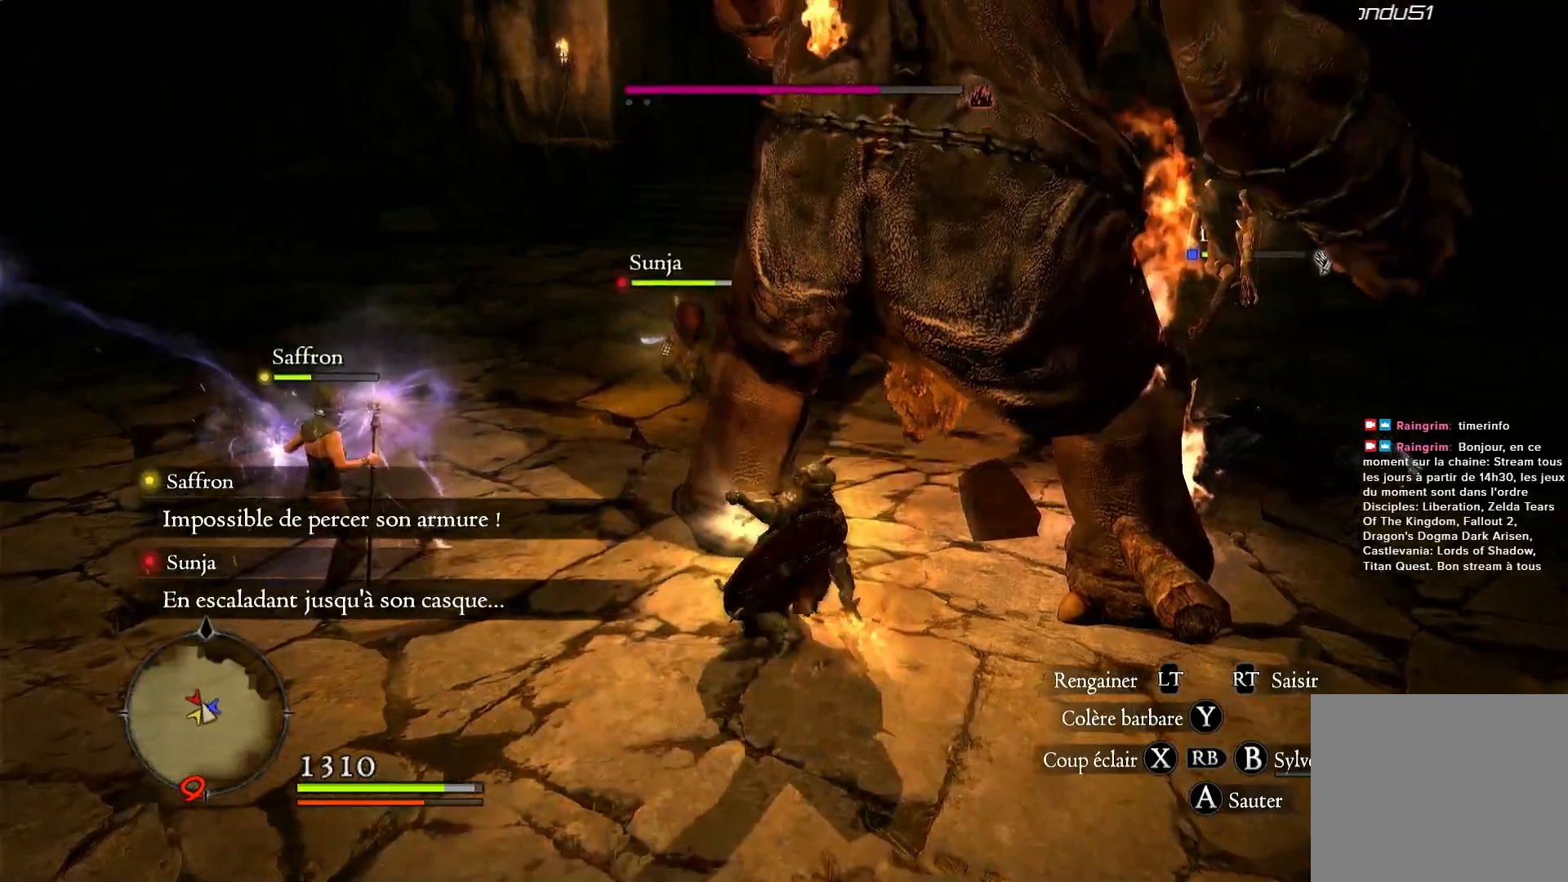
{"buttons": [], "left_stick": "center", "right_stick": "center", "events": [[17, "Y", "down"], [183, "Y", "up"], [317, "Y", "down"], [450, "Y", "up"]]}
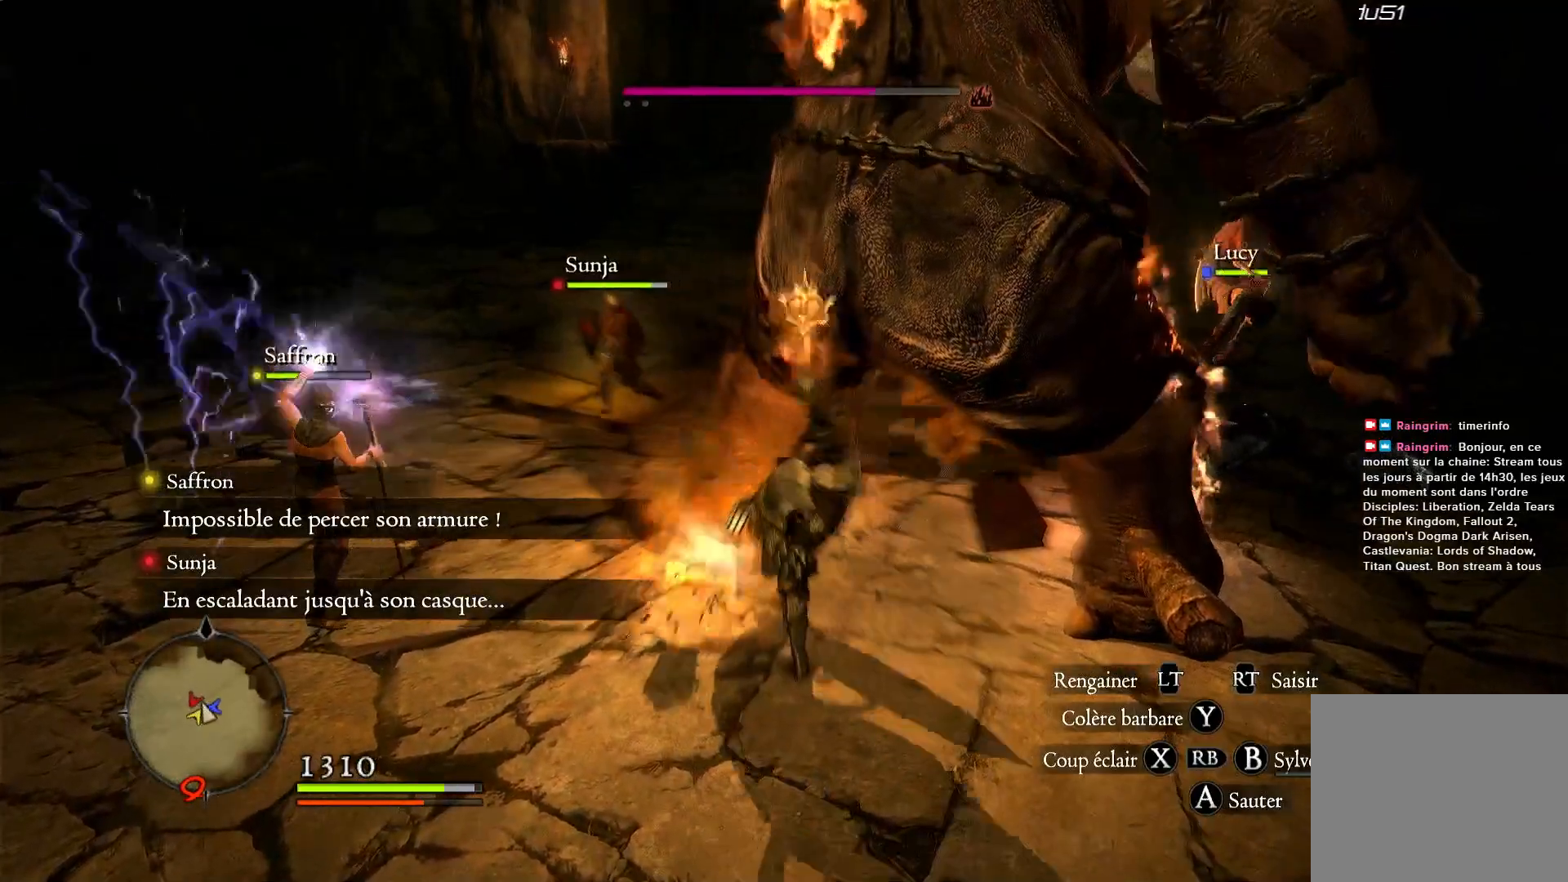
{"buttons": ["Y"], "left_stick": "center", "right_stick": "center", "events": [[50, "Y", "down"], [150, "Y", "up"], [217, "Y", "down"], [350, "Y", "up"], [417, "Y", "down"]]}
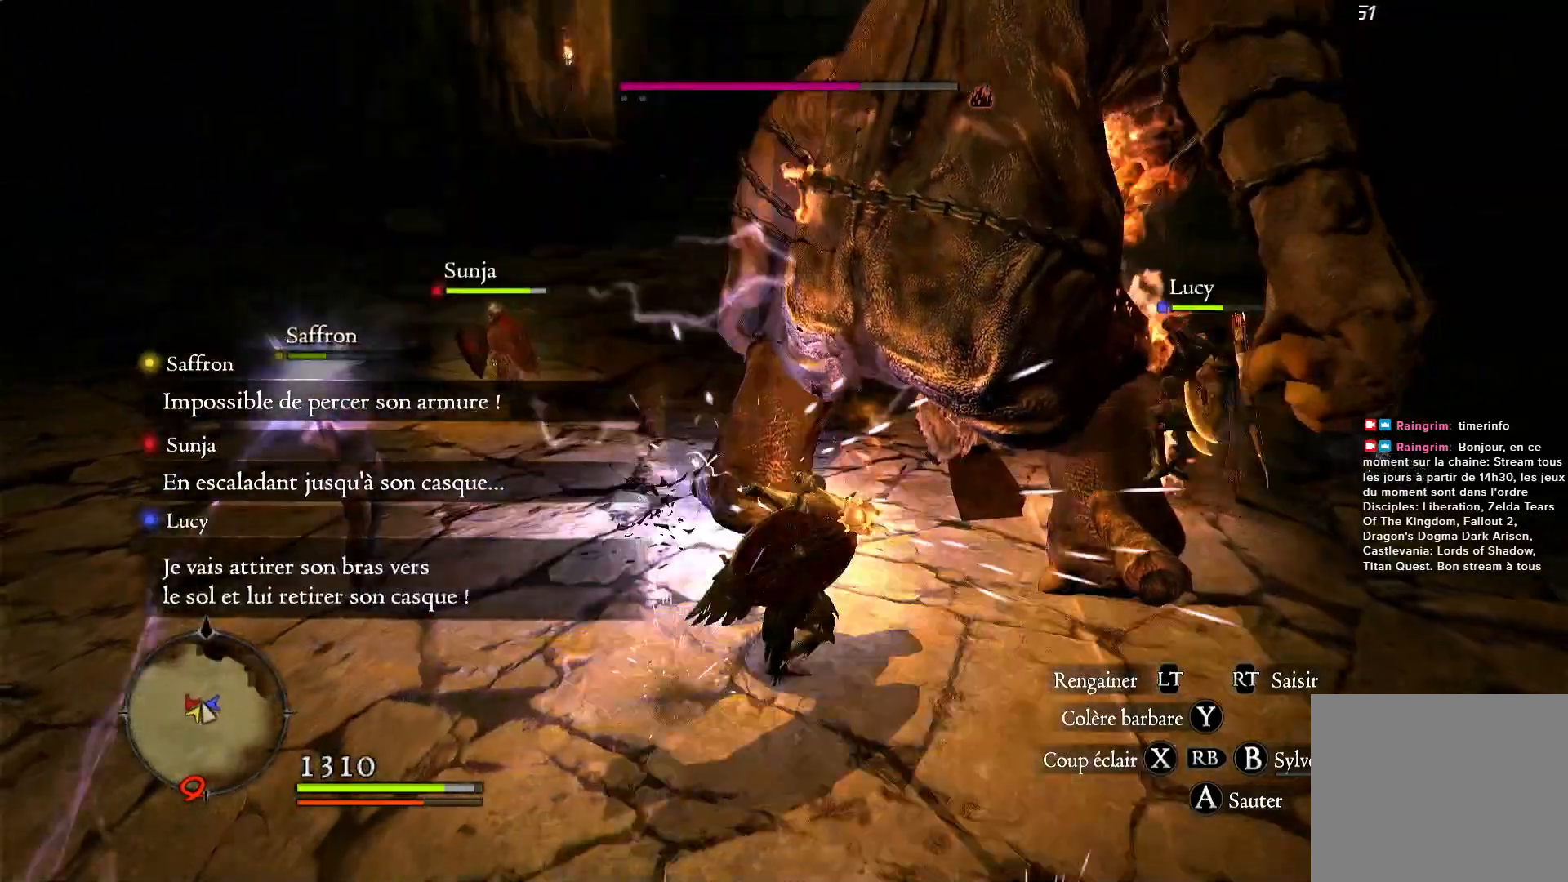
{"buttons": ["Y"], "left_stick": "center", "right_stick": "center", "events": [[50, "Y", "up"], [117, "Y", "down"], [217, "Y", "up"], [317, "Y", "down"], [417, "Y", "up"], [483, "Y", "down"]]}
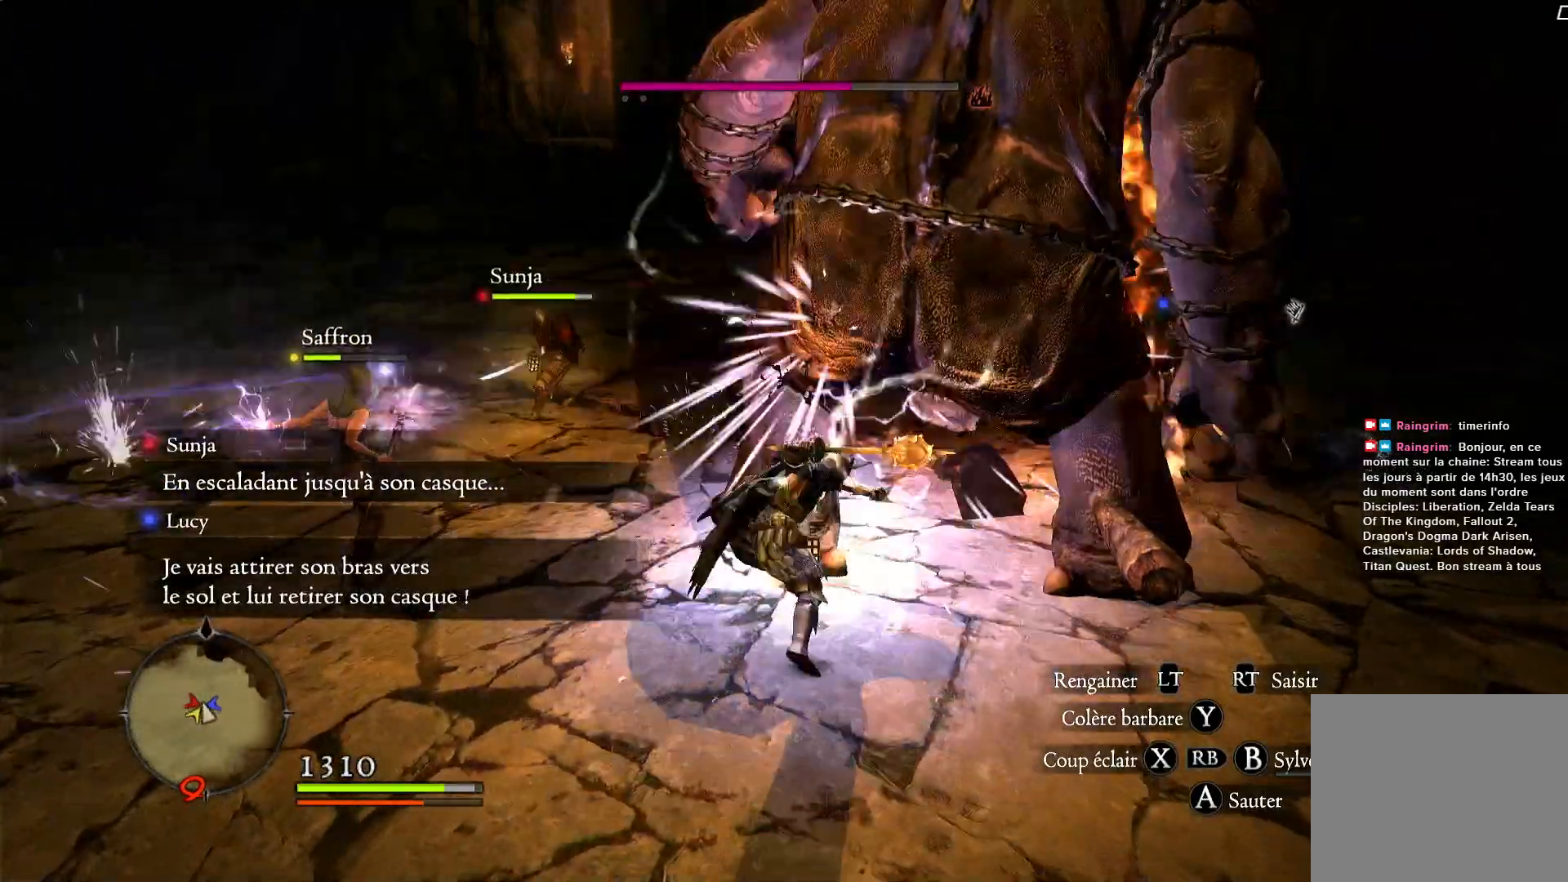
{"buttons": [], "left_stick": "center", "right_stick": "center", "events": [[117, "Y", "up"], [183, "Y", "down"], [317, "Y", "up"], [383, "Y", "down"], [483, "Y", "up"]]}
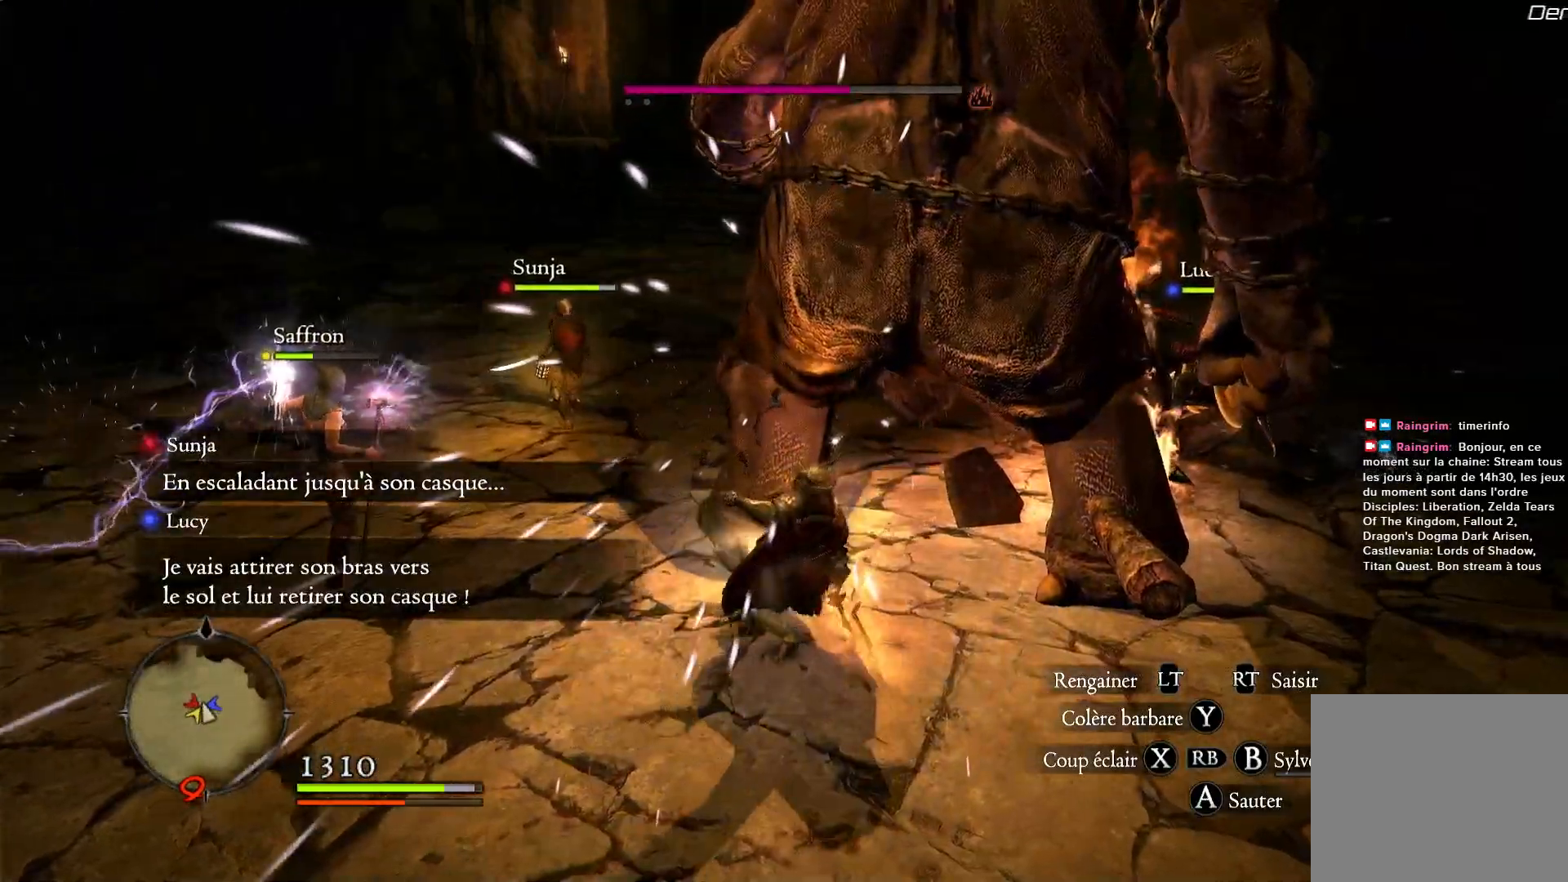
{"buttons": [], "left_stick": "center", "right_stick": "center", "events": [[117, "Y", "down"], [217, "Y", "up"], [367, "Y", "down"], [483, "Y", "up"]]}
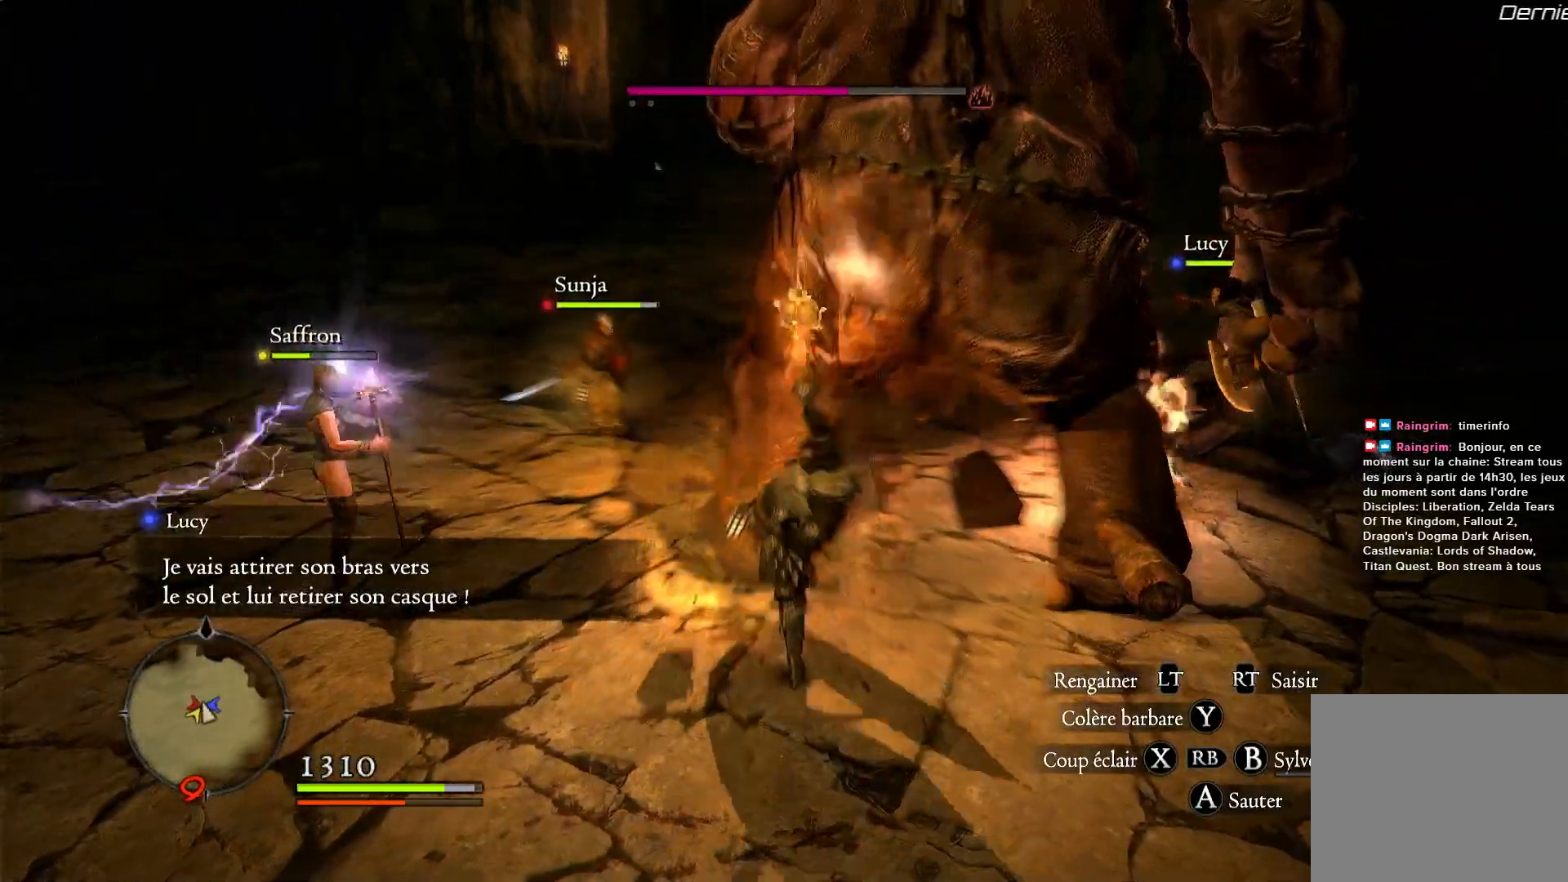
{"buttons": [], "left_stick": "center", "right_stick": "center", "events": [[83, "Y", "down"], [217, "Y", "up"], [317, "Y", "down"], [417, "Y", "up"]]}
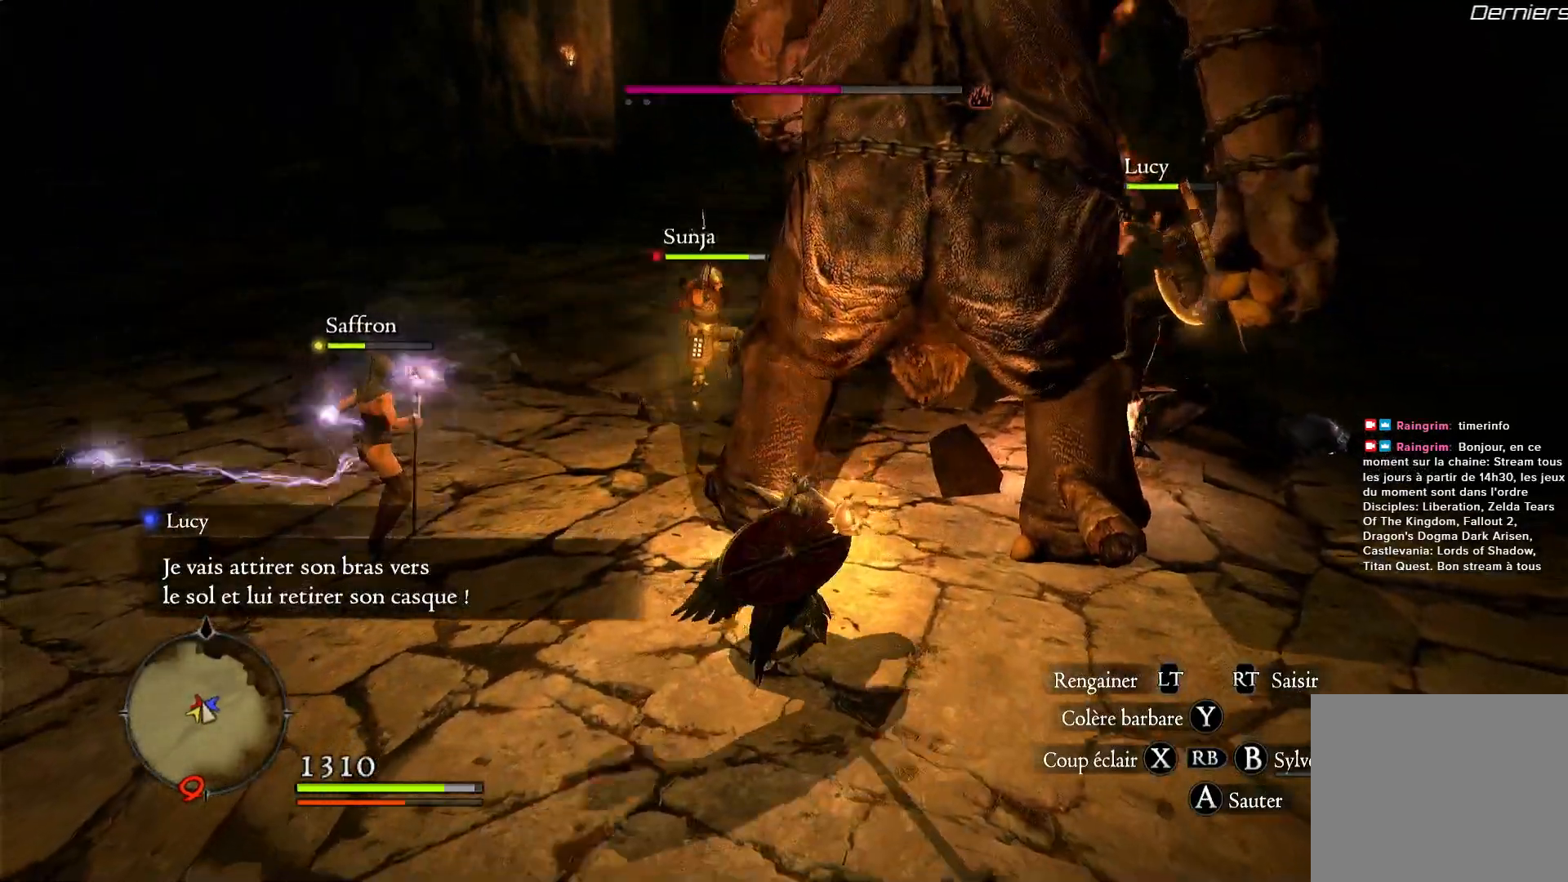
{"buttons": ["Y"], "left_stick": "center", "right_stick": "center", "events": [[50, "Y", "down"], [150, "Y", "up"], [250, "Y", "down"], [350, "Y", "up"], [417, "Y", "down"]]}
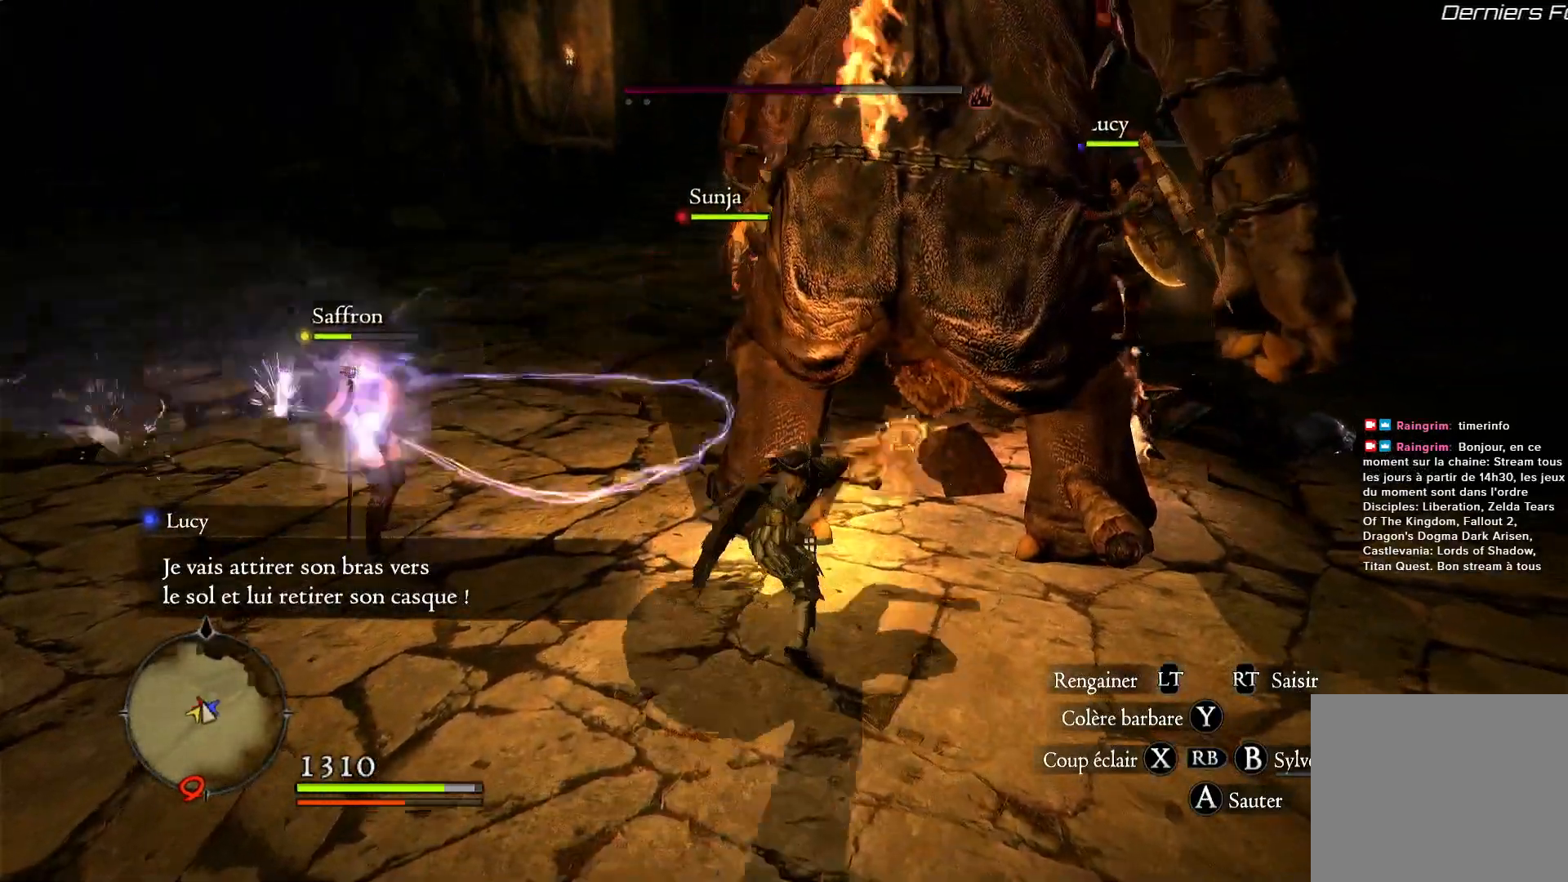
{"buttons": [], "left_stick": "center", "right_stick": "center", "events": [[50, "Y", "up"], [117, "Y", "down"], [283, "Y", "up"], [350, "Y", "down"], [483, "Y", "up"]]}
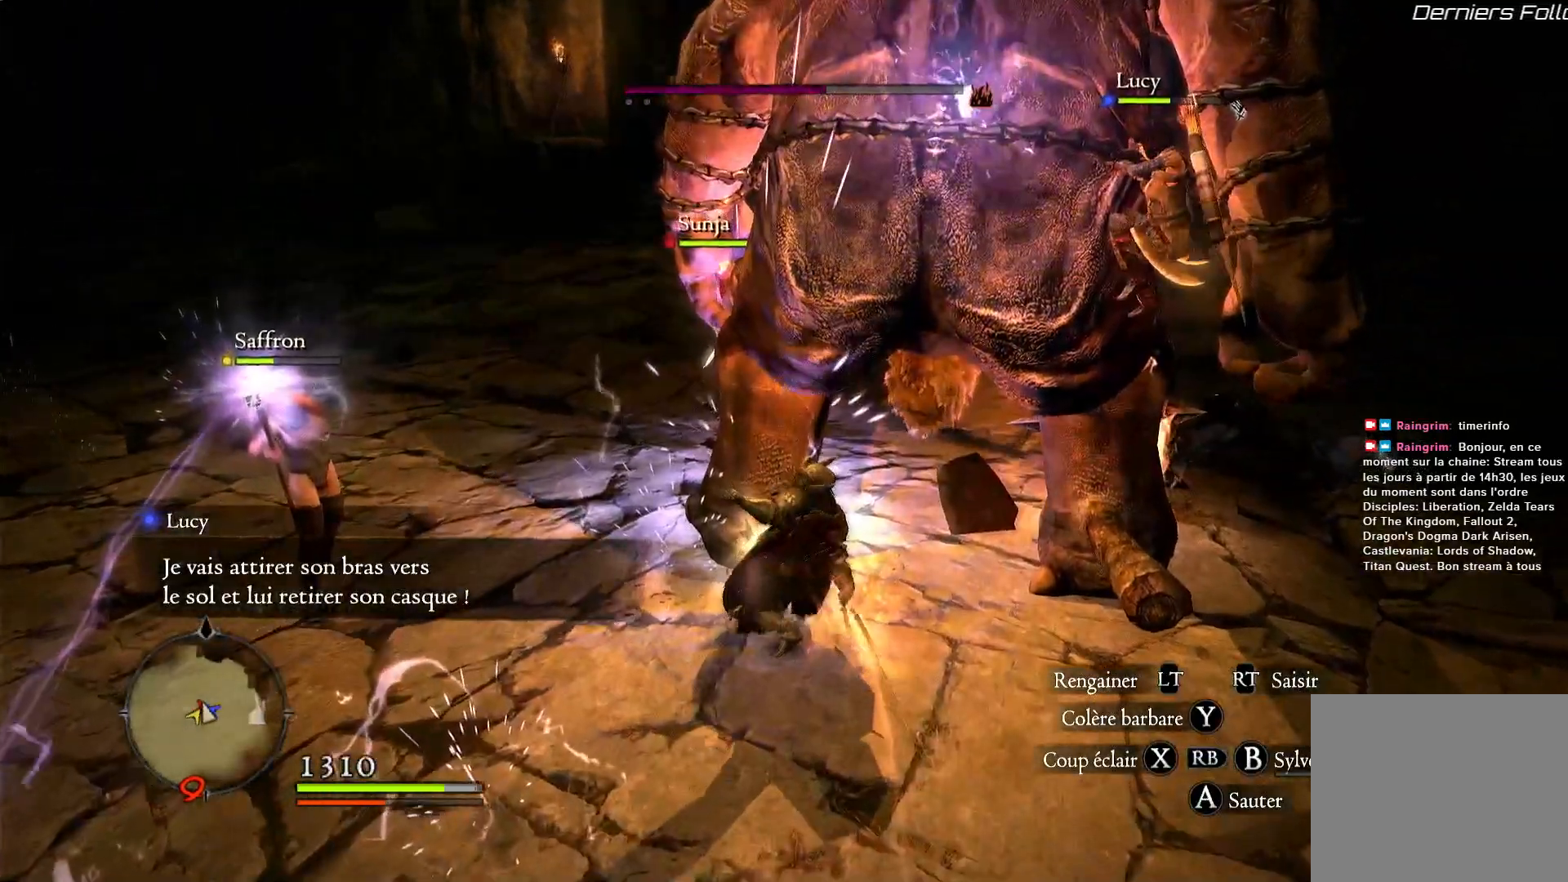
{"buttons": [], "left_stick": "center", "right_stick": "center", "events": []}
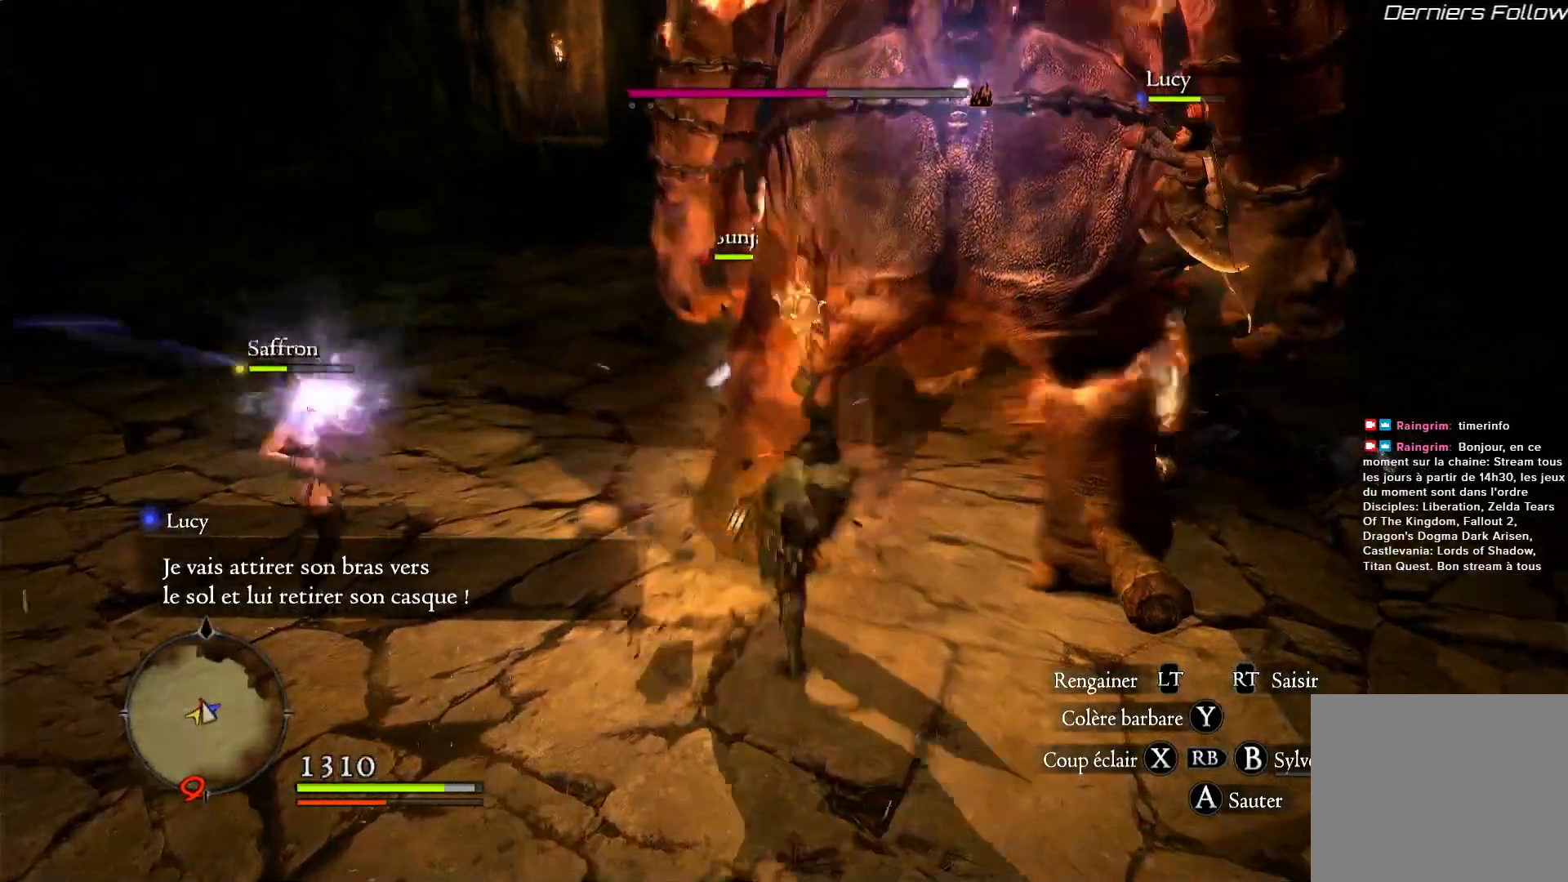
{"buttons": [], "left_stick": "center", "right_stick": "center", "events": []}
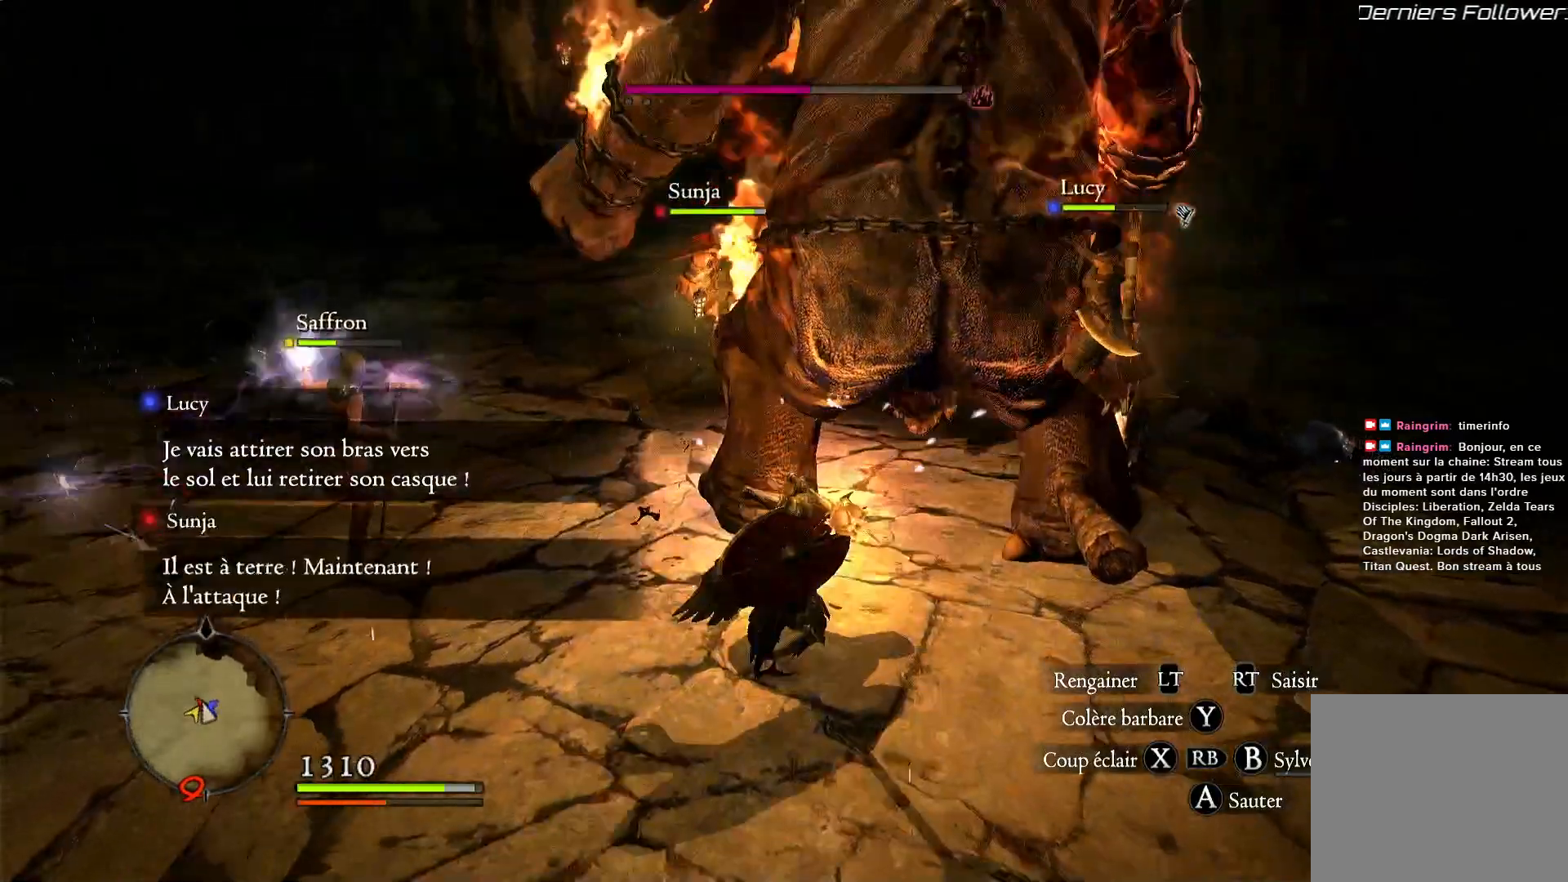
{"buttons": [], "left_stick": "down-right", "right_stick": "center", "events": [[450, "left_stick", "down-right"]]}
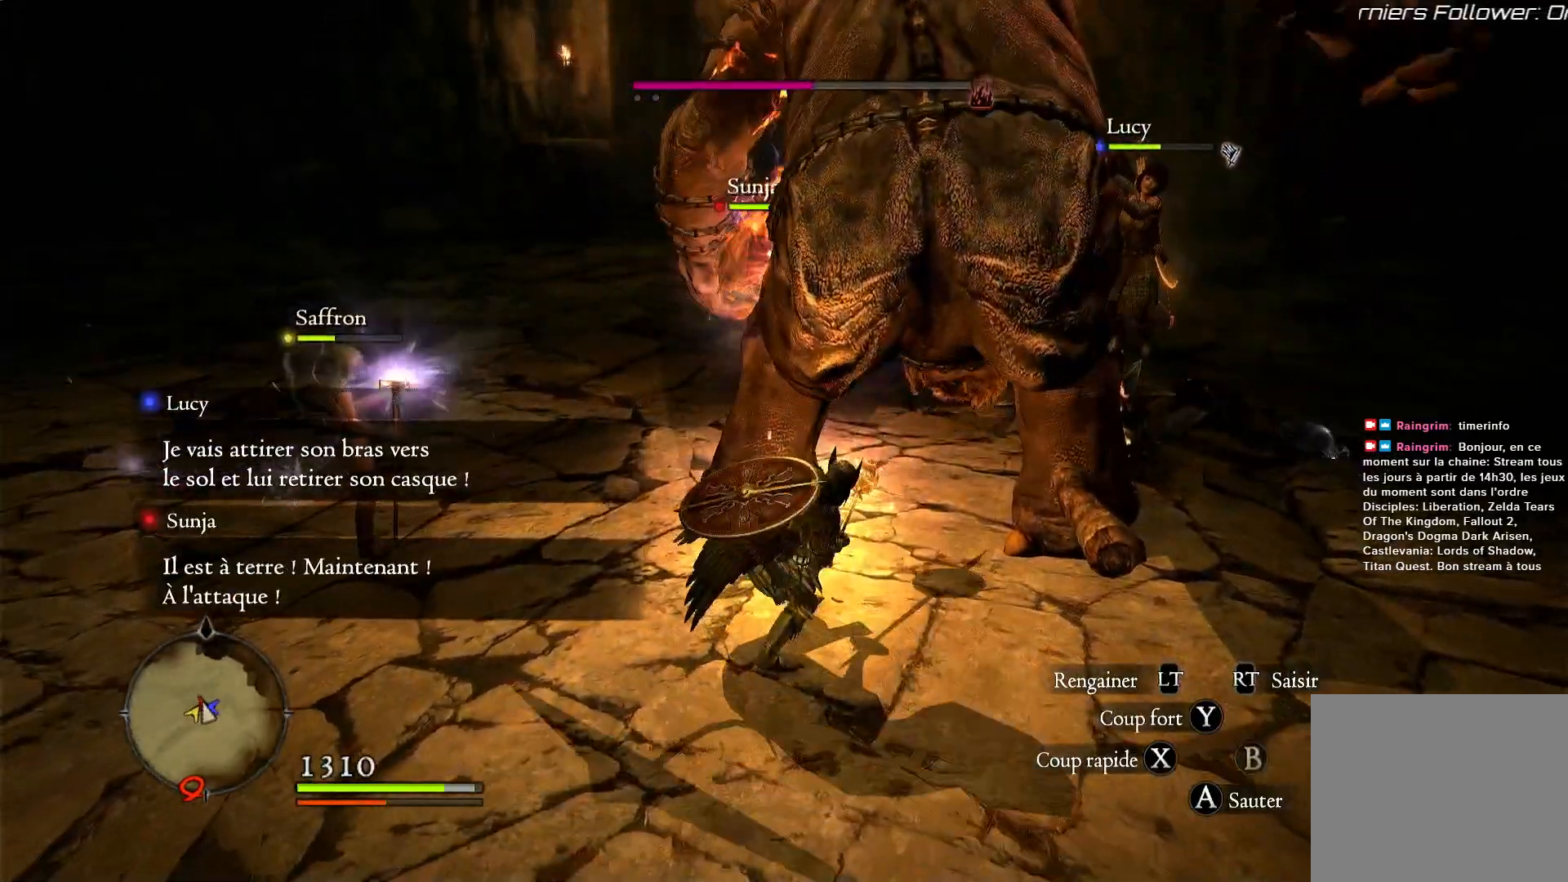
{"buttons": [], "left_stick": "right", "right_stick": "center", "events": [[50, "left_stick", "down"], [50, "right_stick", "up-right"], [283, "right_stick", "center"], [350, "left_stick", "right"]]}
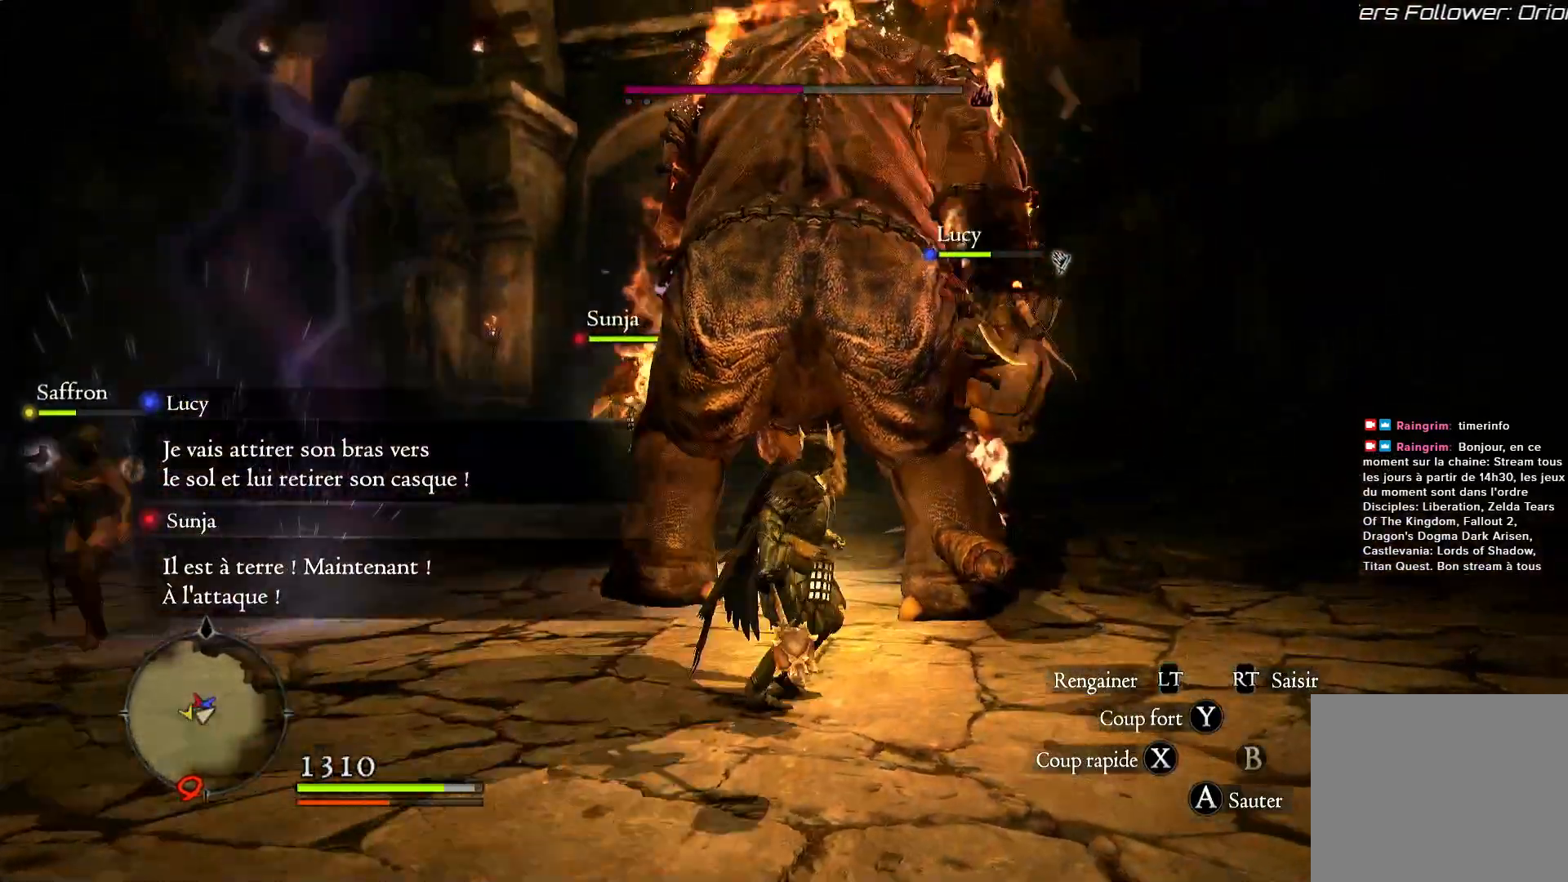
{"buttons": ["X"], "left_stick": "center", "right_stick": "center", "events": [[67, "left_stick", "up-right"], [83, "X", "down"], [183, "X", "up"], [283, "X", "down"], [317, "left_stick", "center"], [383, "X", "up"], [483, "X", "down"]]}
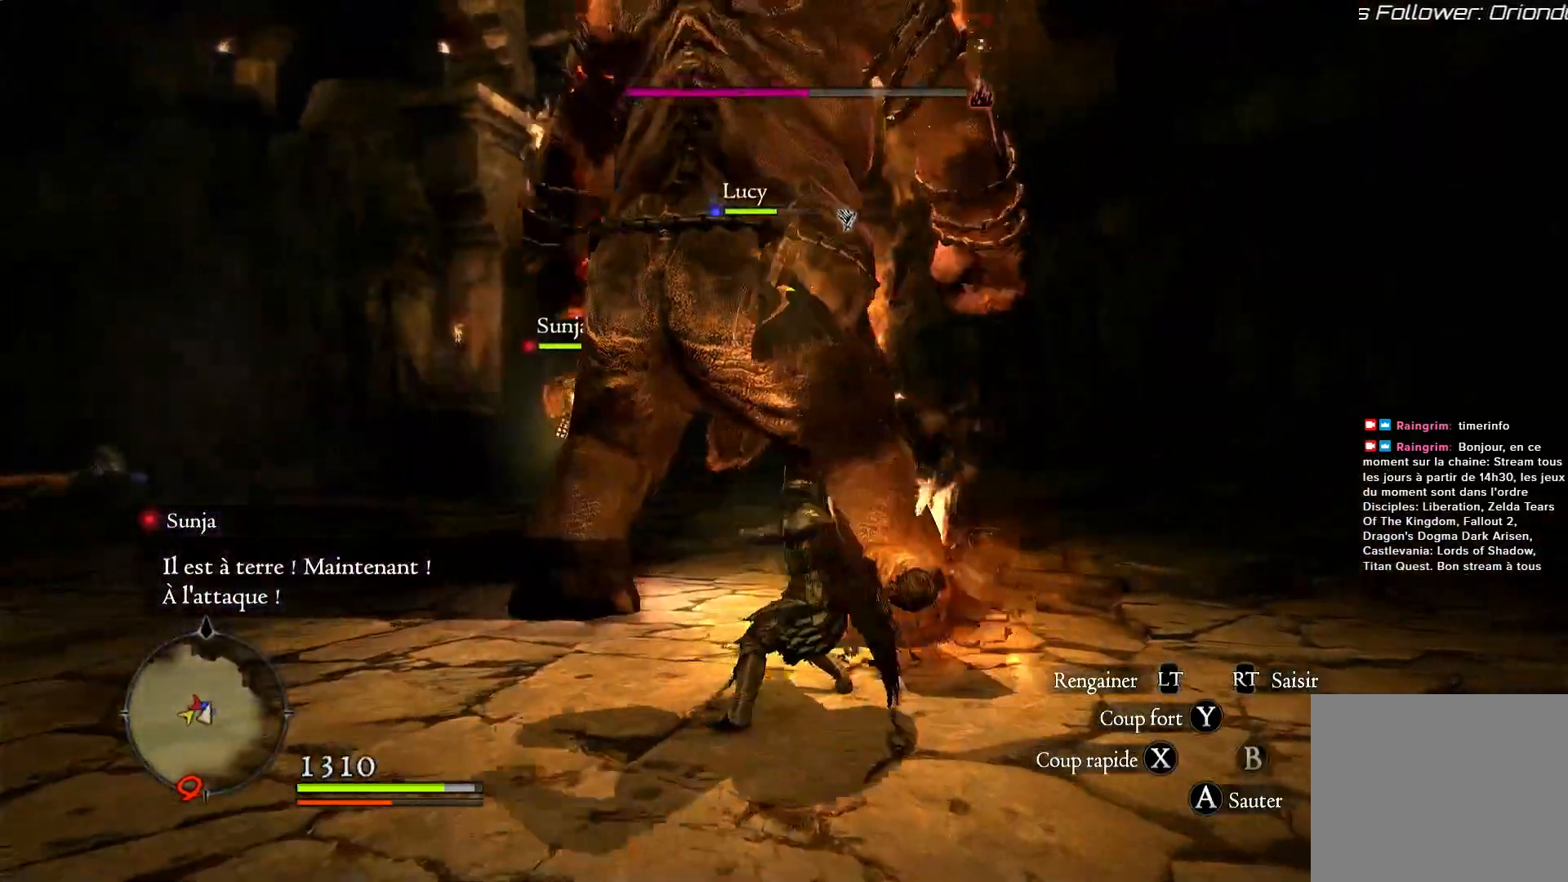
{"buttons": ["X"], "left_stick": "up", "right_stick": "center", "events": [[83, "X", "up"], [150, "X", "down"], [250, "X", "up"], [250, "left_stick", "left"], [350, "X", "down"], [417, "left_stick", "up"]]}
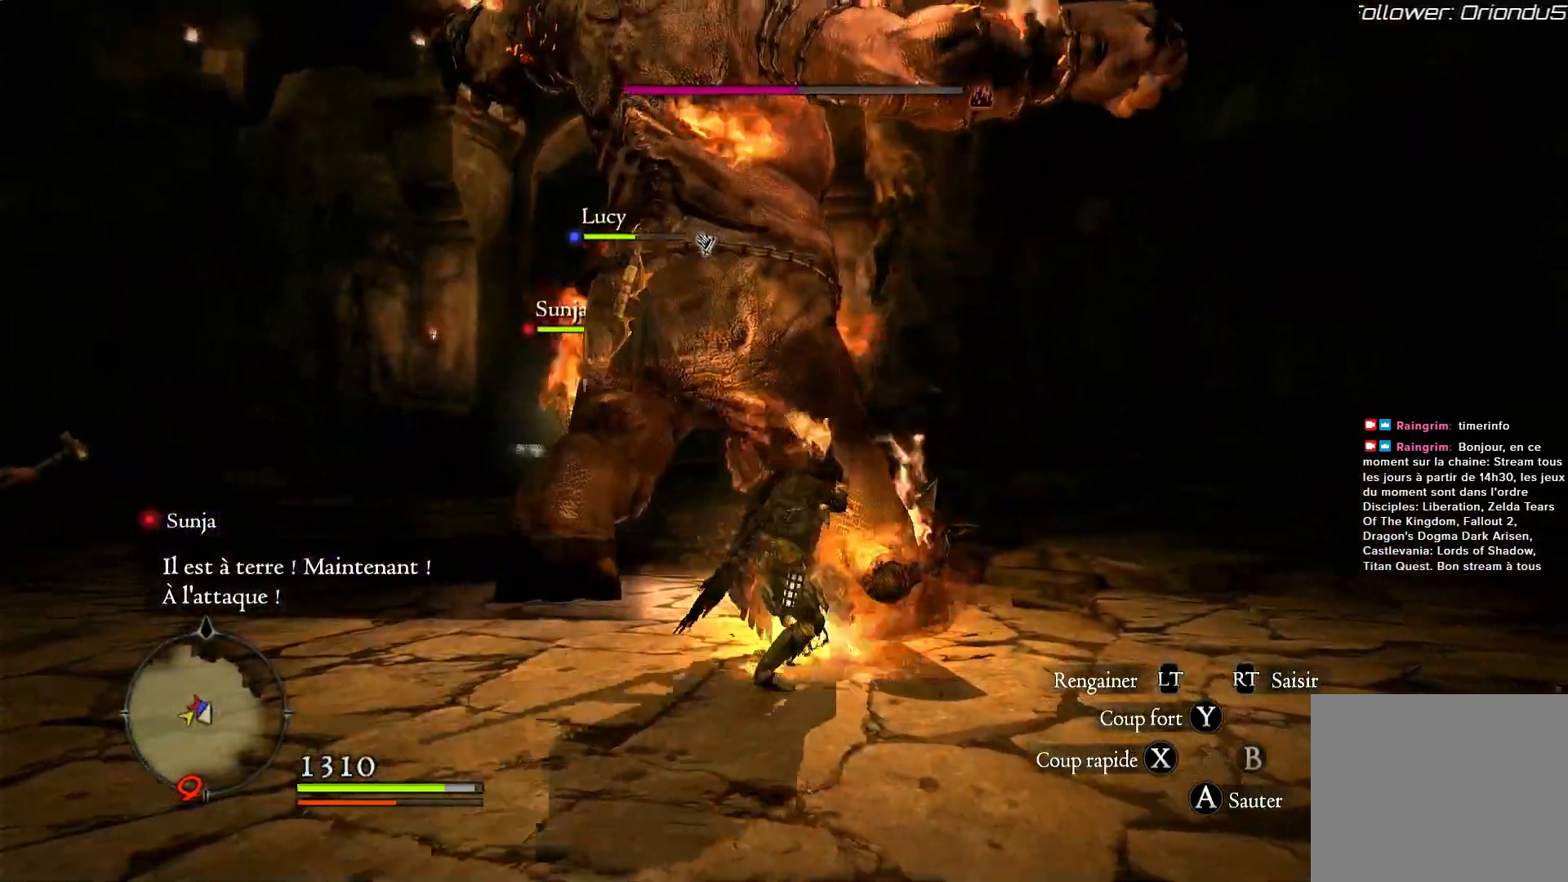
{"buttons": ["X"], "left_stick": "up-left", "right_stick": "center", "events": [[150, "X", "up"], [183, "left_stick", "up-left"], [200, "X", "down"], [350, "X", "up"], [417, "X", "down"]]}
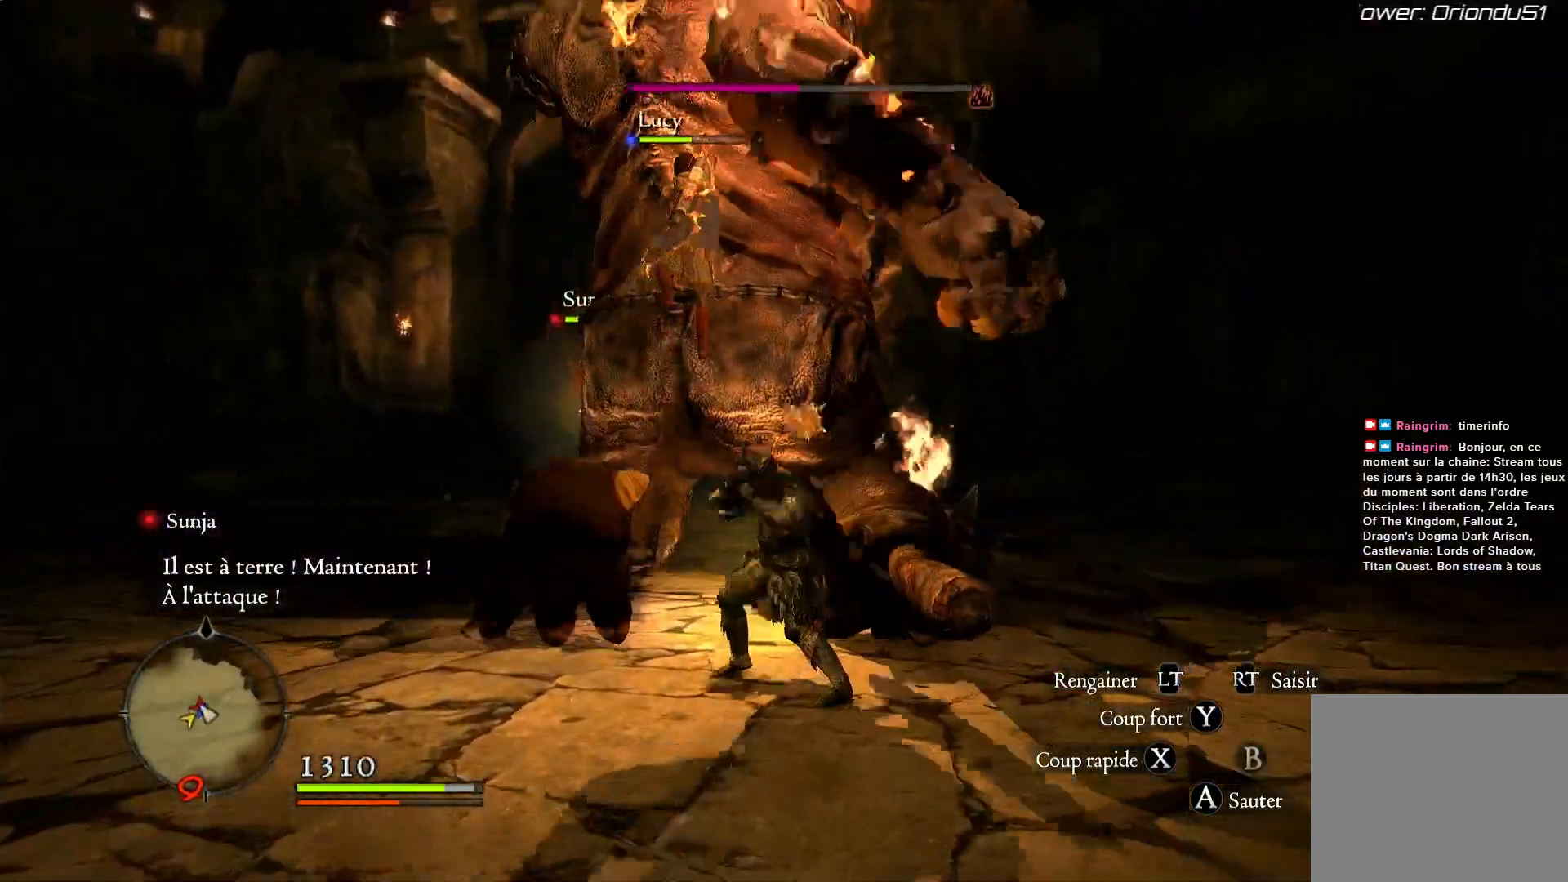
{"buttons": [], "left_stick": "down-right", "right_stick": "center", "events": [[50, "X", "up"], [50, "left_stick", "up"], [250, "left_stick", "right"], [317, "left_stick", "down-right"]]}
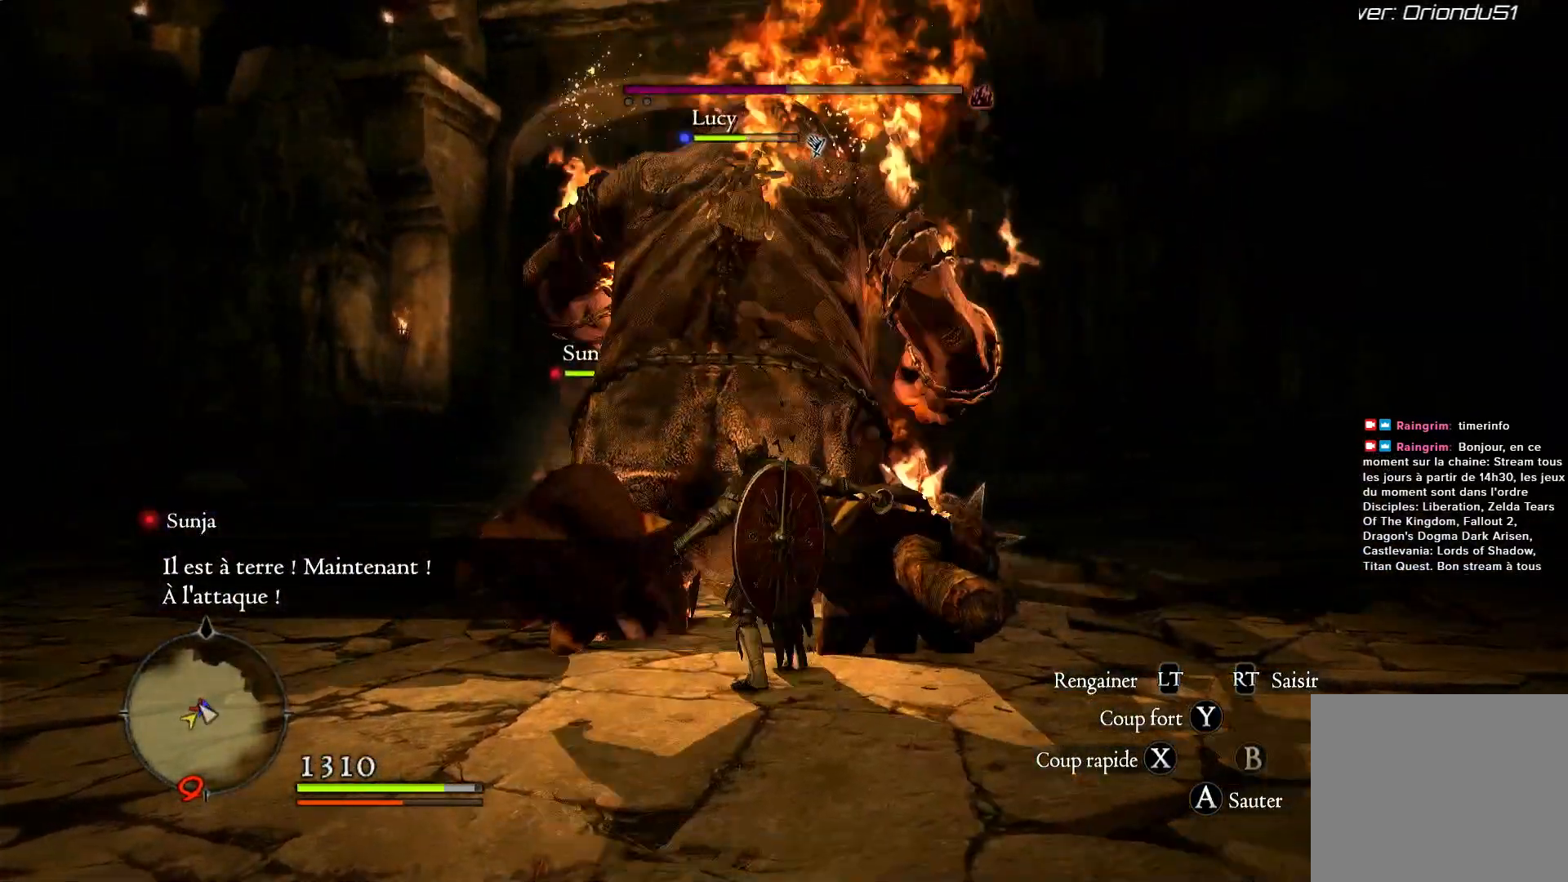
{"buttons": [], "left_stick": "down-right", "right_stick": "center", "events": []}
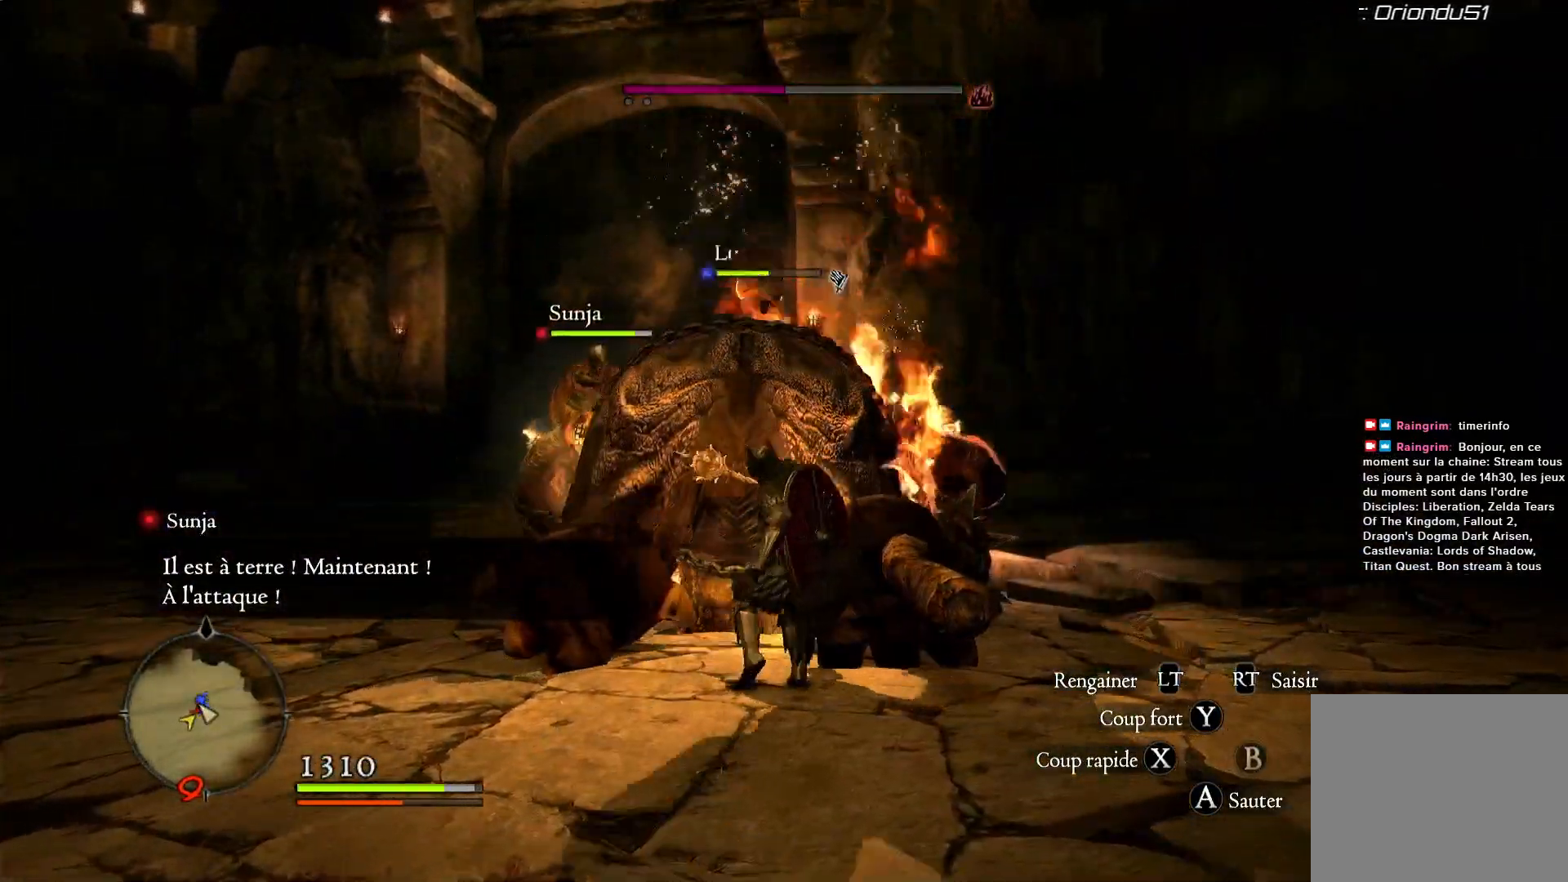
{"buttons": [], "left_stick": "down-right", "right_stick": "right", "events": [[17, "left_stick", "right"], [50, "right_stick", "down-right"], [350, "right_stick", "right"], [417, "left_stick", "down-right"]]}
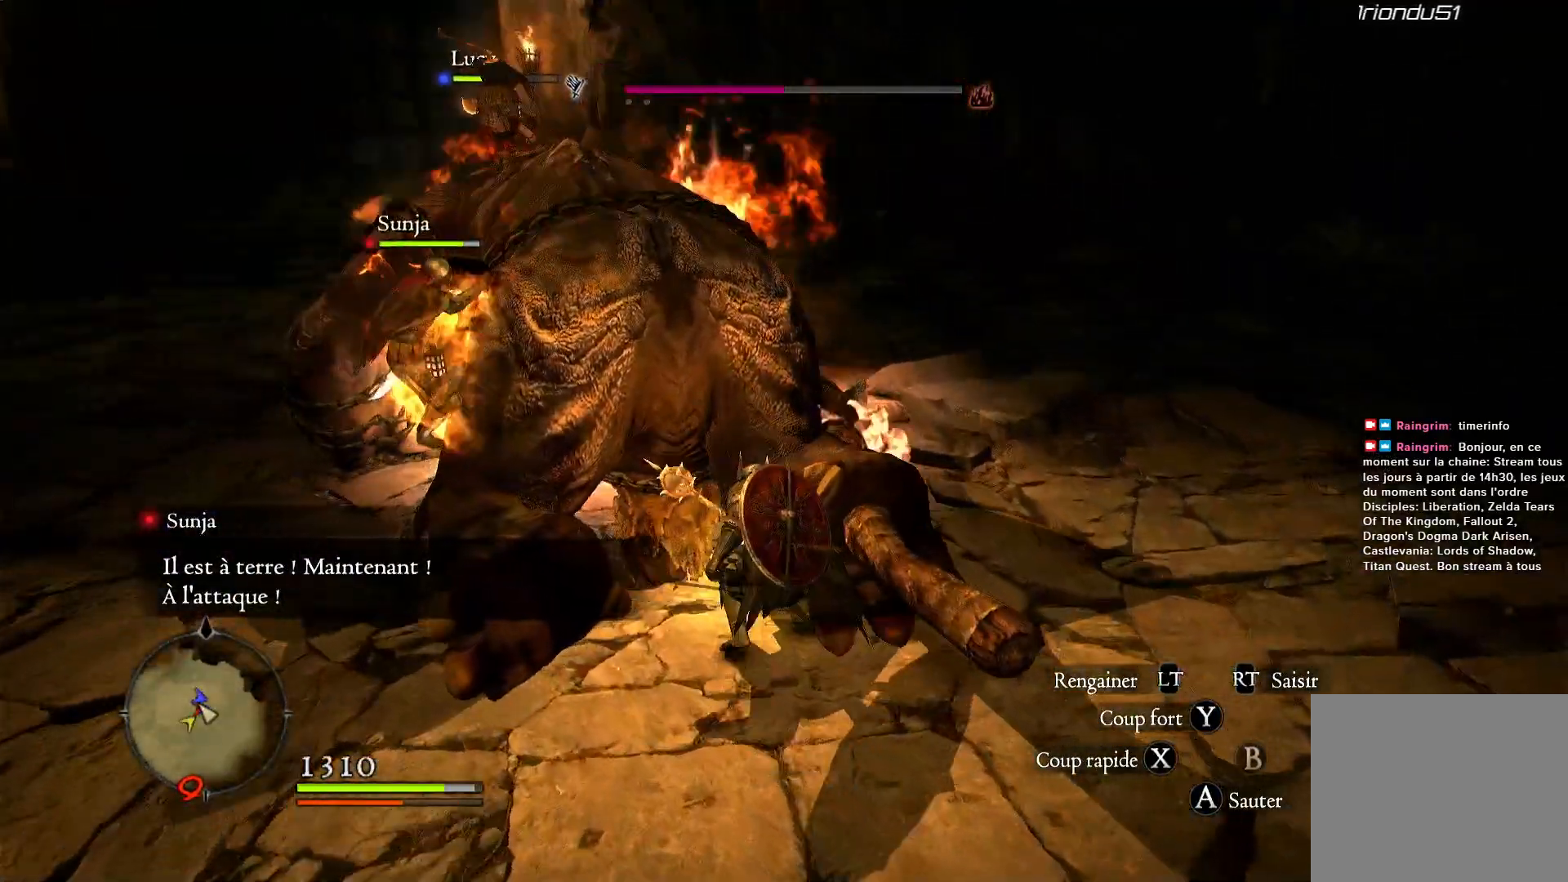
{"buttons": [], "left_stick": "down", "right_stick": "up", "events": [[83, "left_stick", "down"], [283, "right_stick", "center"], [417, "right_stick", "up"]]}
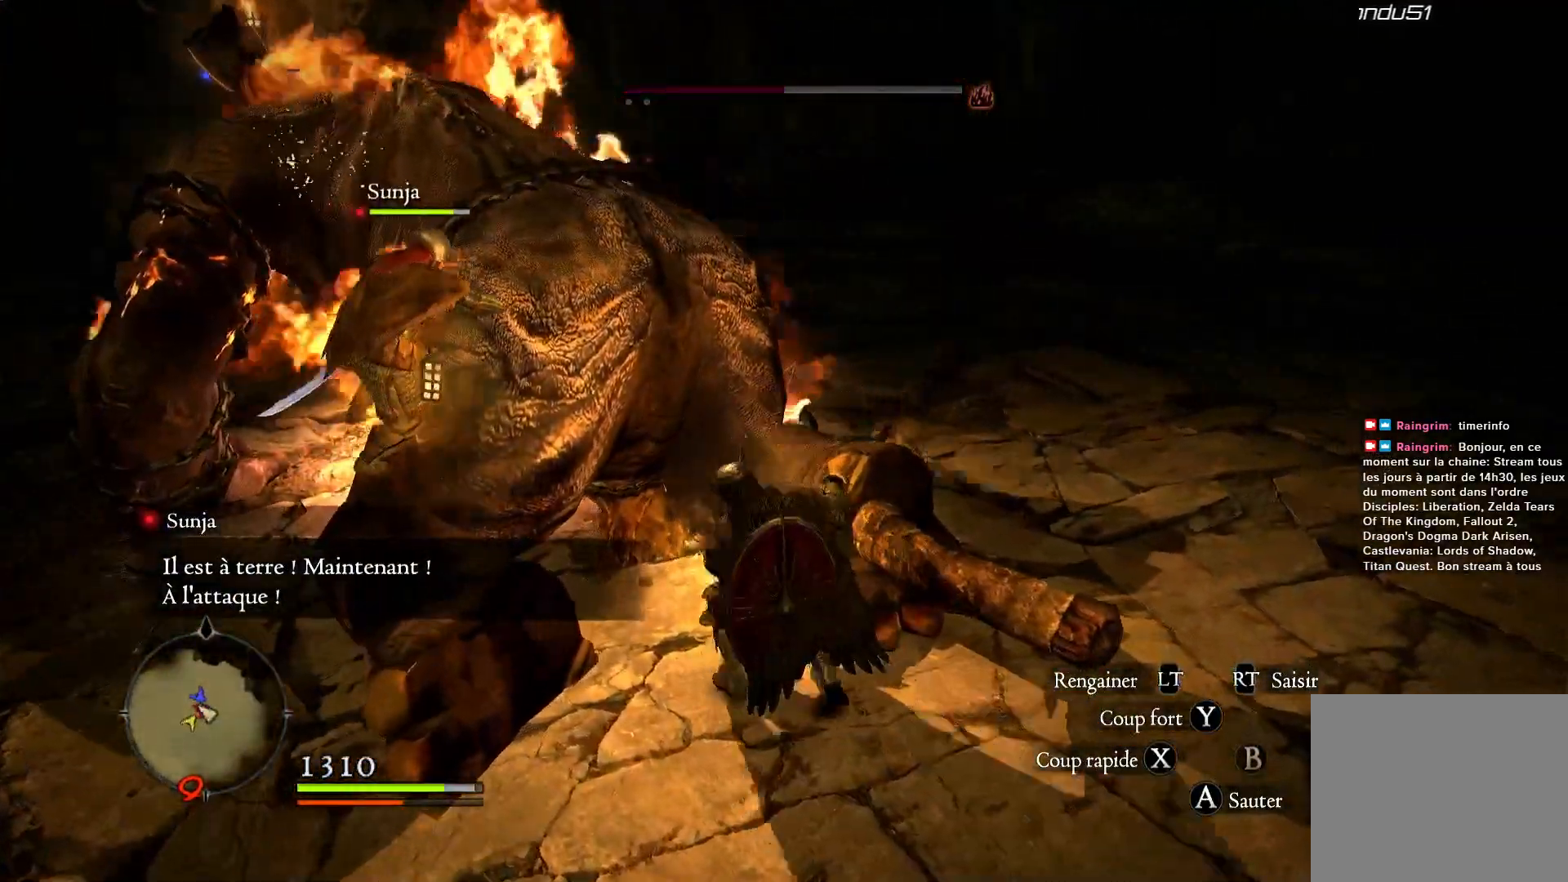
{"buttons": [], "left_stick": "left", "right_stick": "up-left", "events": [[83, "right_stick", "up-left"], [217, "left_stick", "down-left"], [317, "left_stick", "left"]]}
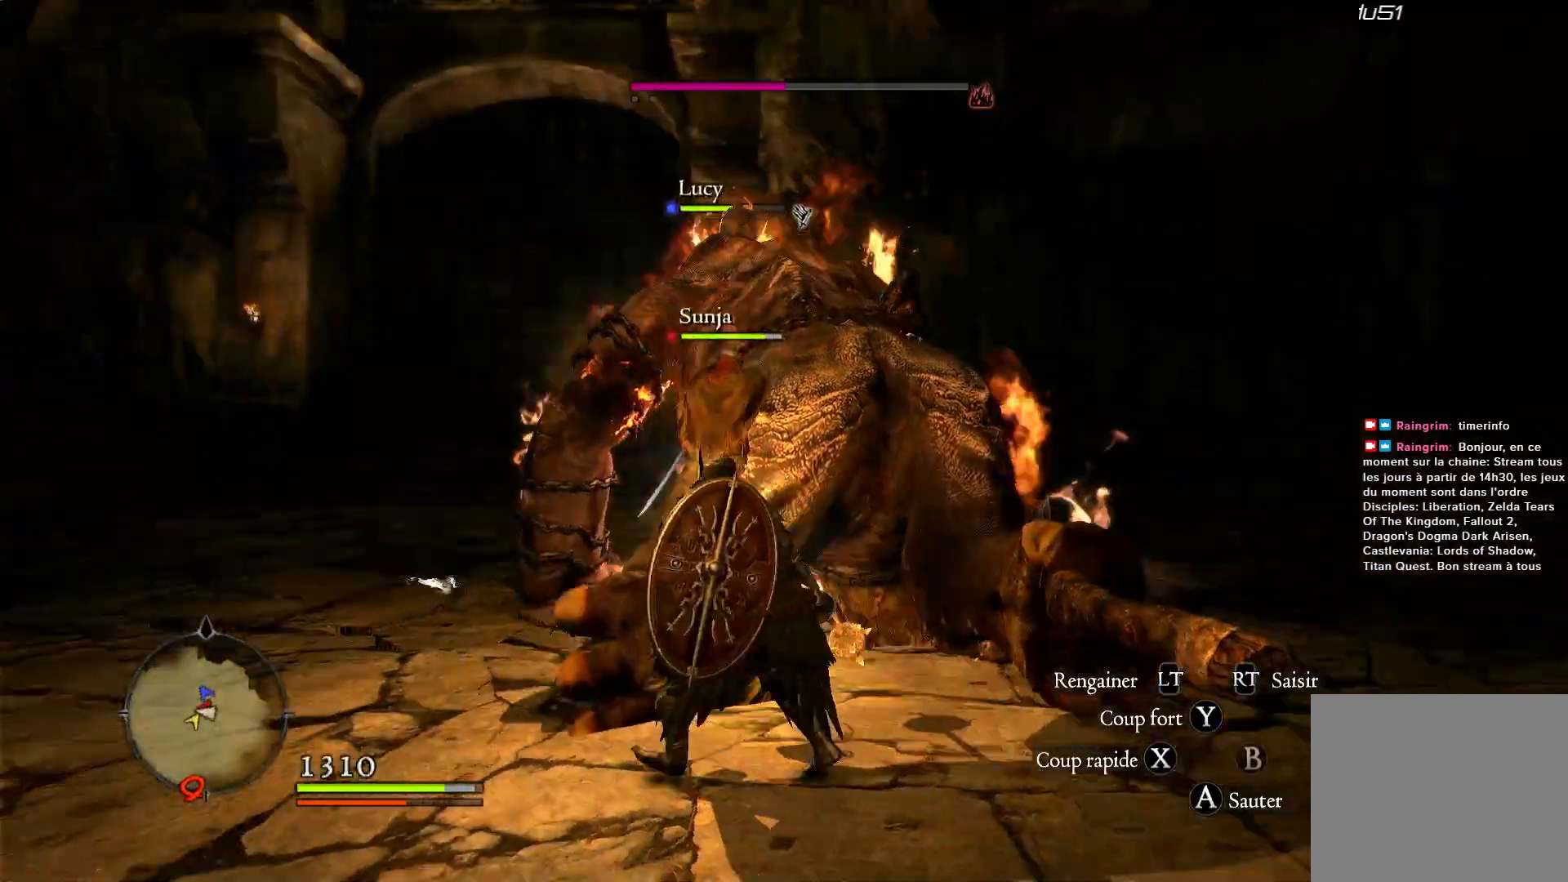
{"buttons": [], "left_stick": "up-left", "right_stick": "right", "events": [[50, "right_stick", "left"], [217, "L3", "down"], [217, "left_stick", "up-left"], [283, "right_stick", "center"], [367, "right_stick", "right"], [450, "L3", "up"]]}
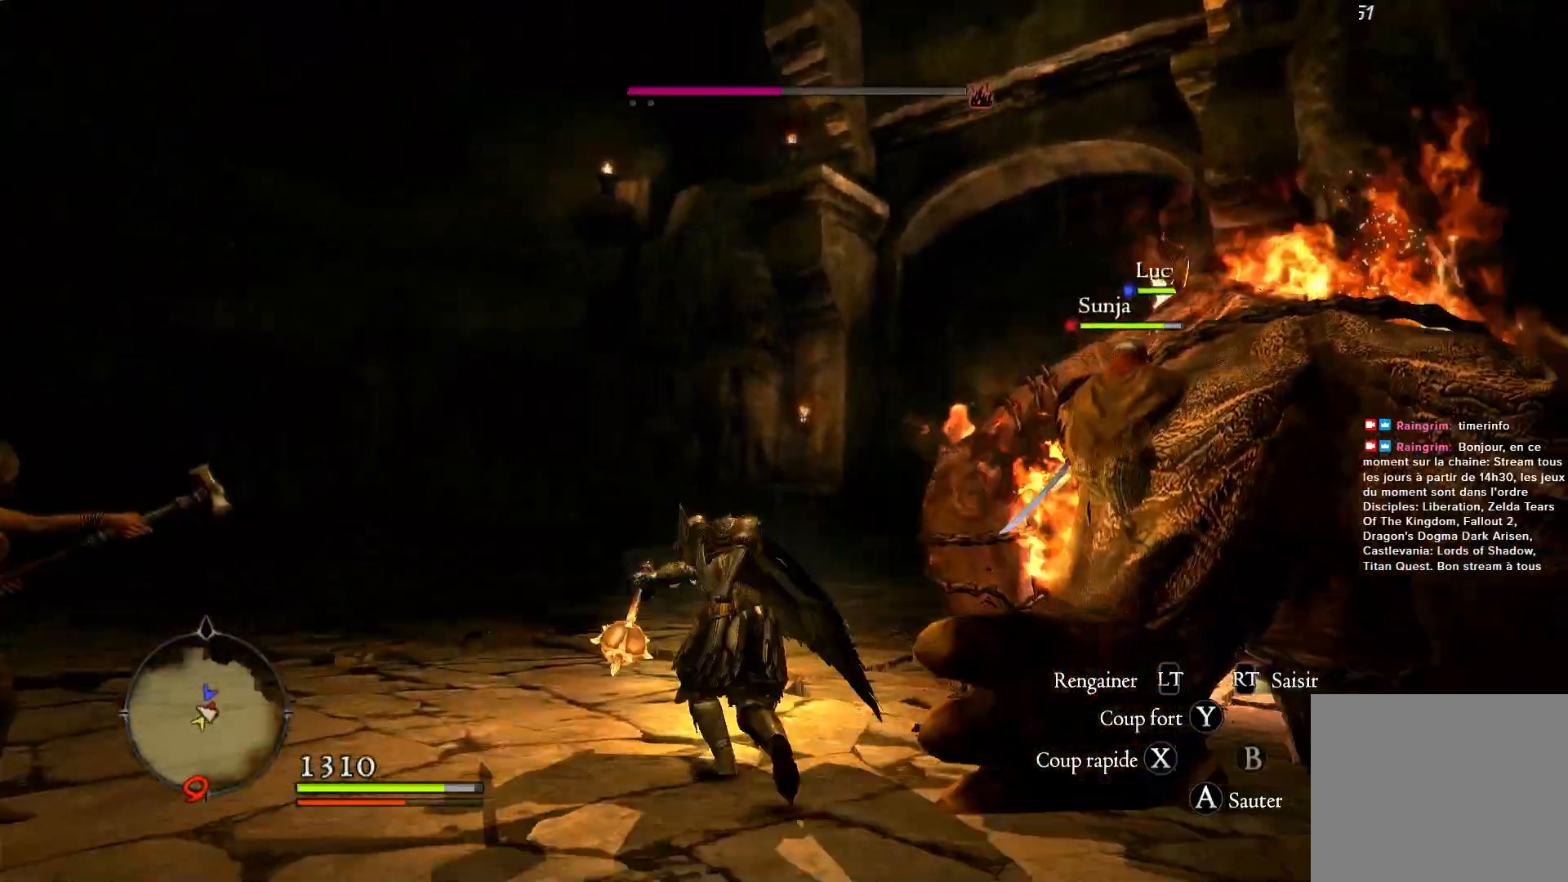
{"buttons": [], "left_stick": "up-left", "right_stick": "right", "events": [[50, "left_stick", "up"], [383, "left_stick", "up-left"]]}
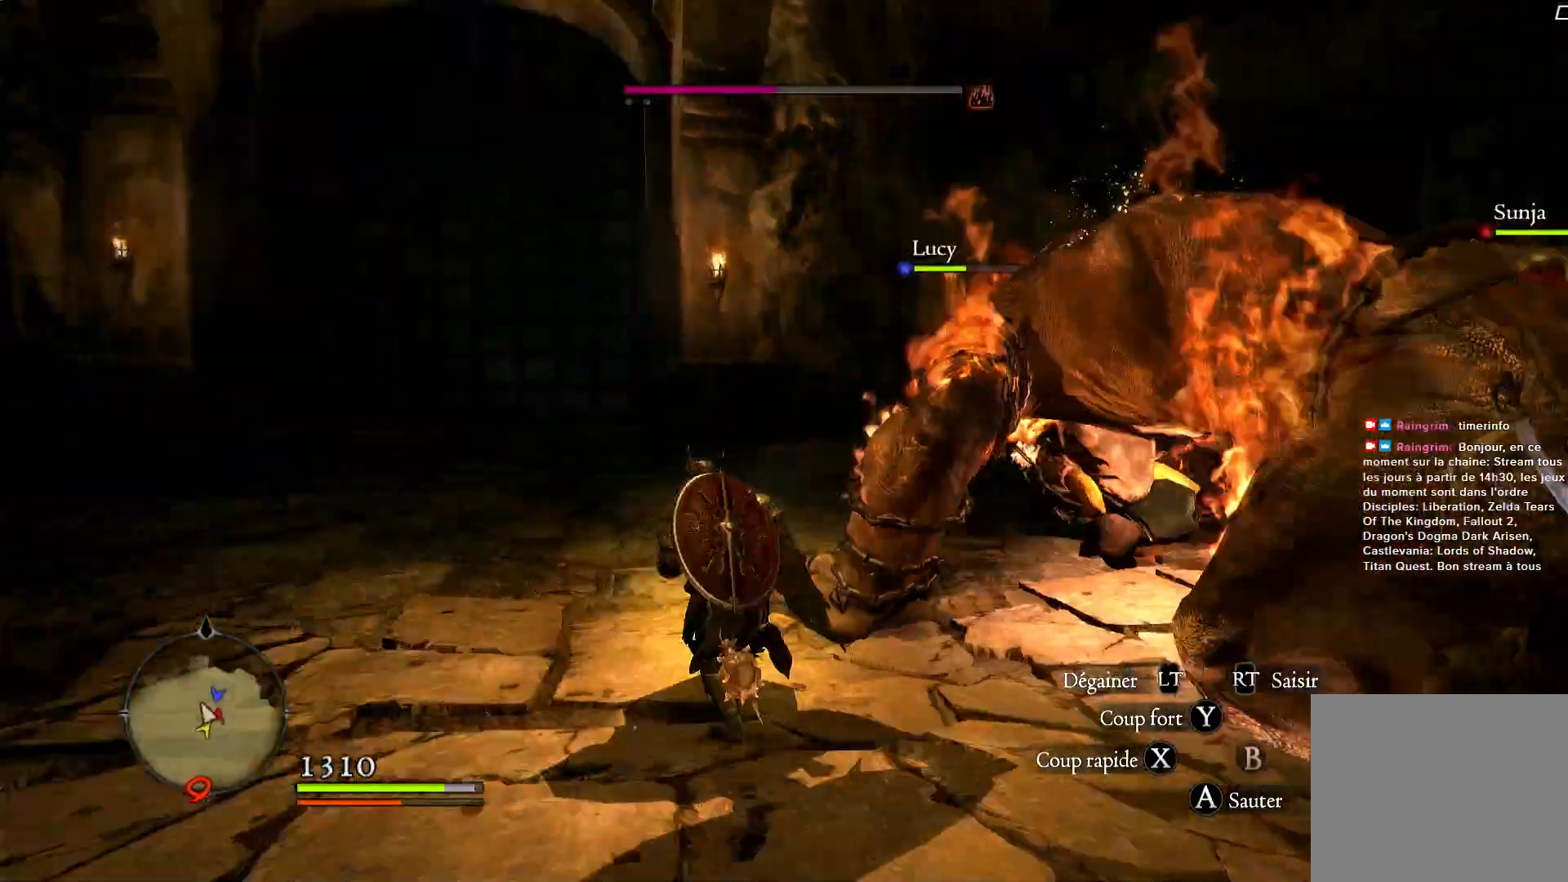
{"buttons": [], "left_stick": "up", "right_stick": "right", "events": [[350, "left_stick", "up"]]}
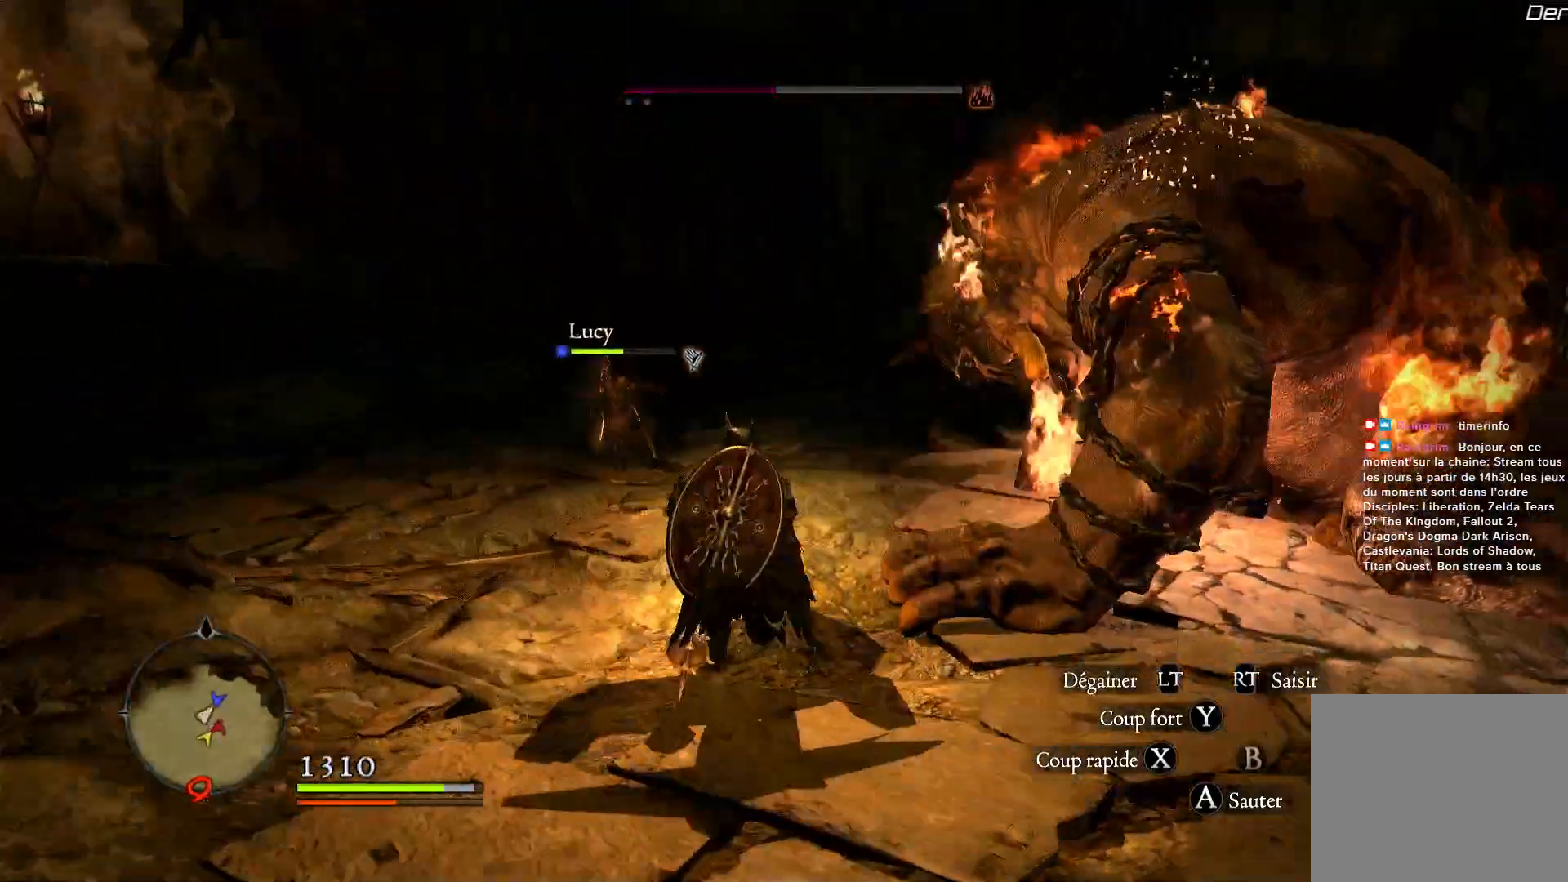
{"buttons": ["Y"], "left_stick": "center", "right_stick": "center", "events": [[50, "right_stick", "center"], [417, "Y", "down"], [417, "left_stick", "center"]]}
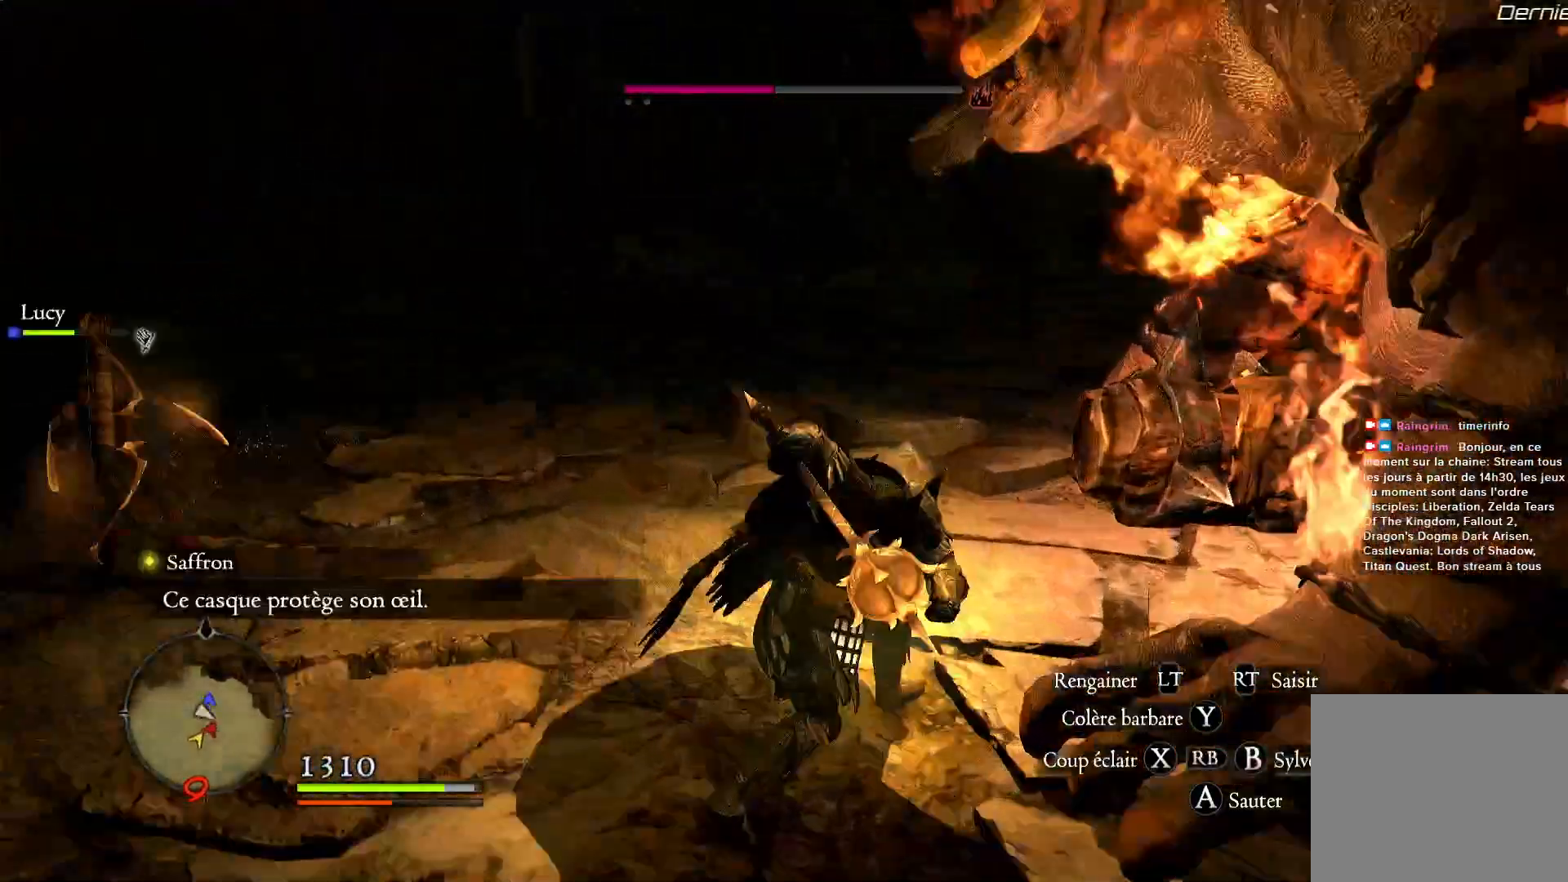
{"buttons": [], "left_stick": "center", "right_stick": "center", "events": [[33, "Y", "up"], [117, "Y", "down"], [250, "Y", "up"], [383, "Y", "down"], [433, "Y", "up"]]}
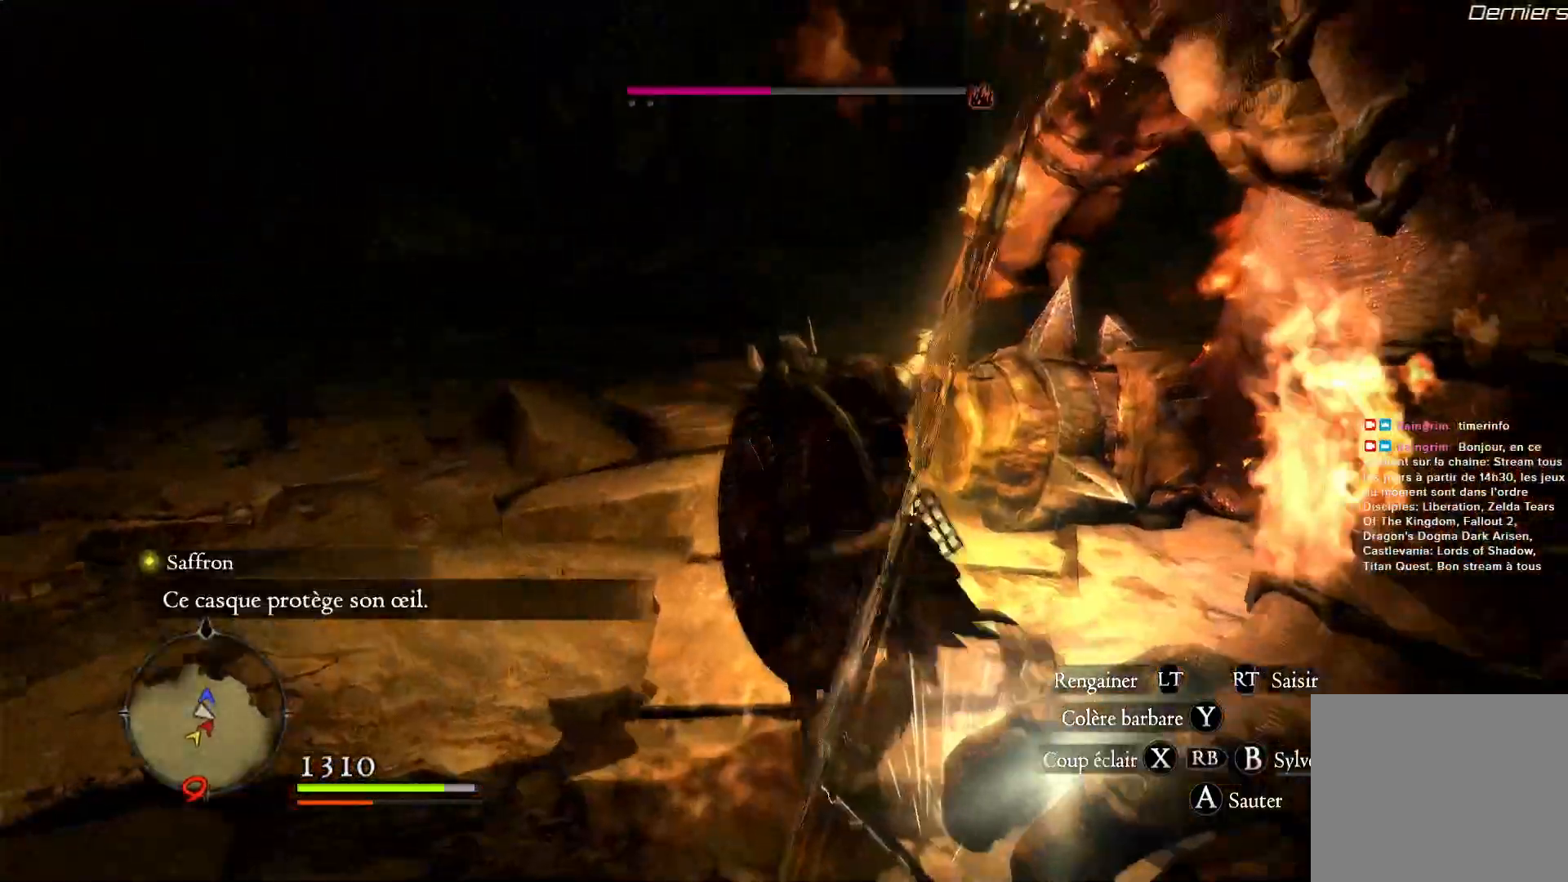
{"buttons": [], "left_stick": "center", "right_stick": "right", "events": [[217, "right_stick", "right"]]}
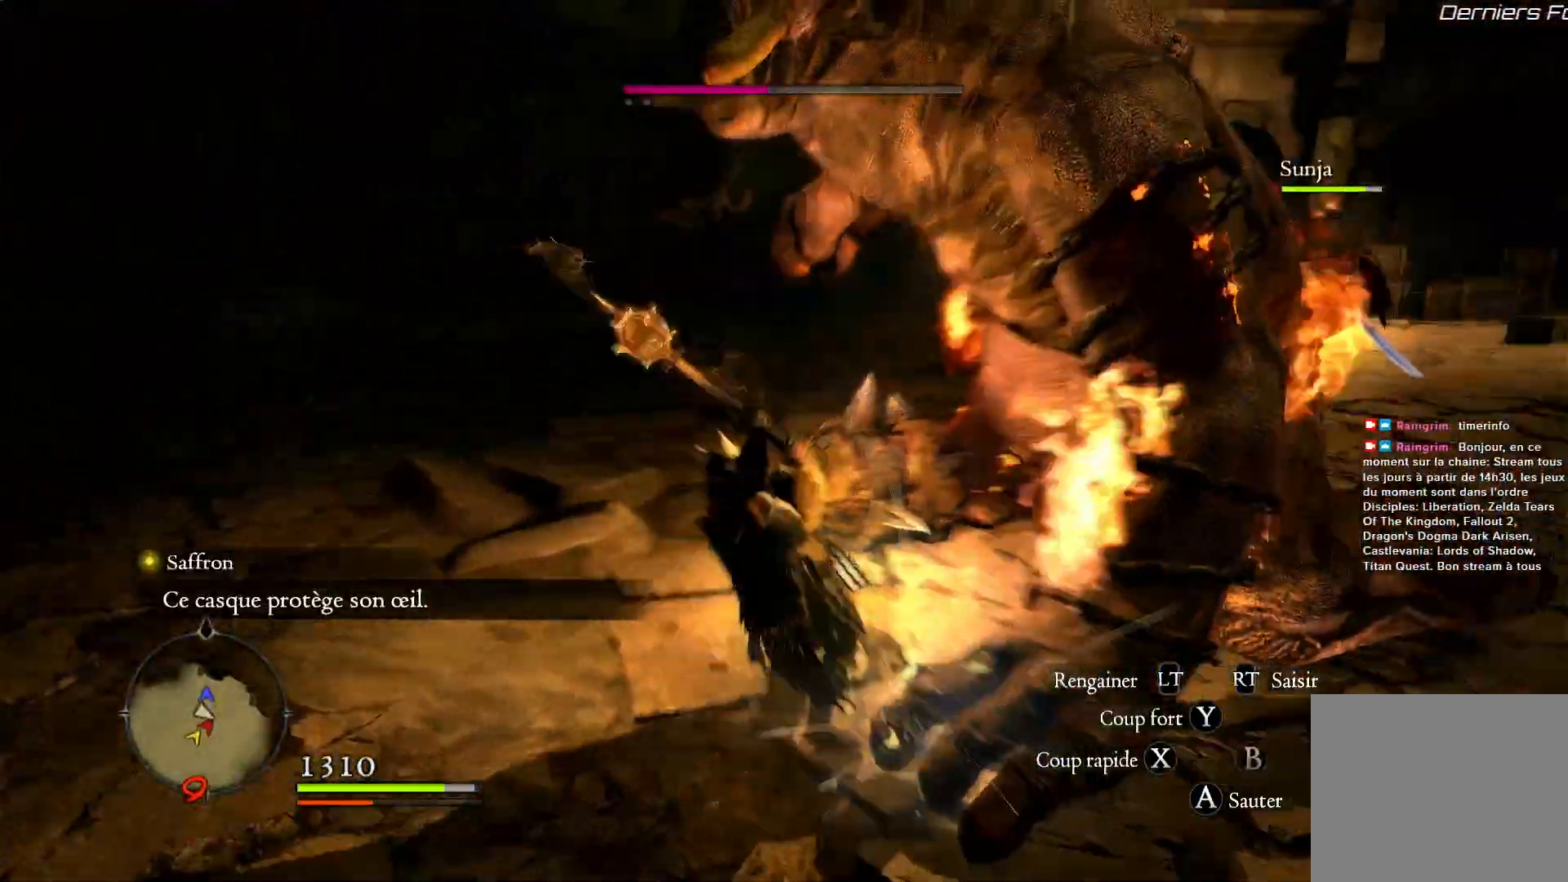
{"buttons": [], "left_stick": "down", "right_stick": "center", "events": [[200, "left_stick", "down"], [350, "right_stick", "center"]]}